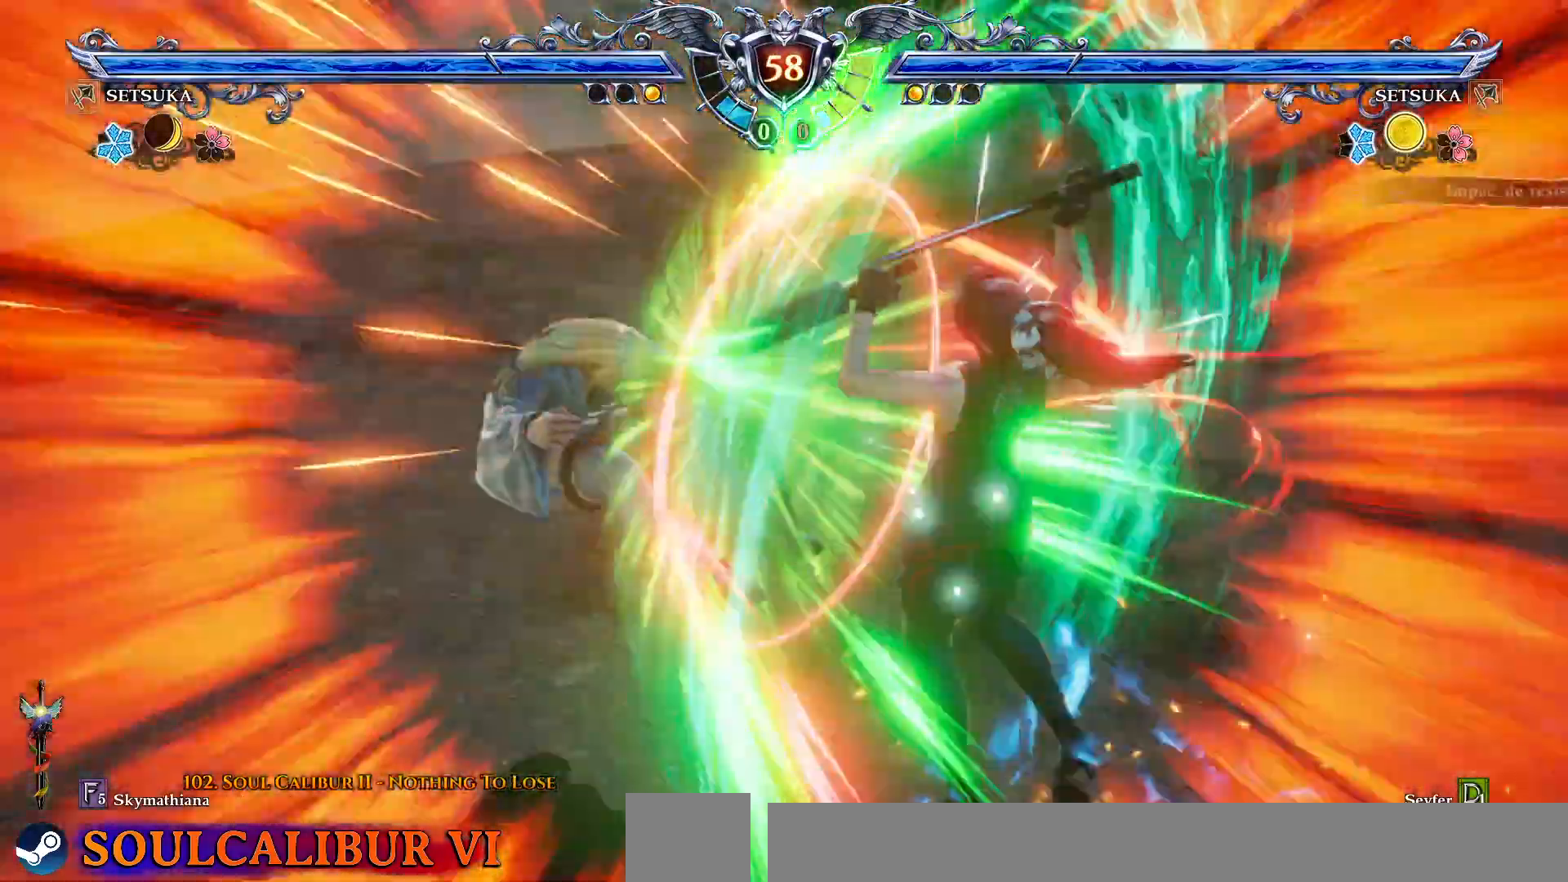
Gameplay with a controller (PlayStation layout); each line is a JSON object with the inputs held at the frame after it (dt_ms = milliseconds from this image to that frame). "events" lists button and stick changes between this image and that frame as [ms after this image, input, new state], when the widget could be followed in between. Not read: L1 R1 left_stick.
{"dt_ms": 1000, "buttons": [], "right_stick": "center"}
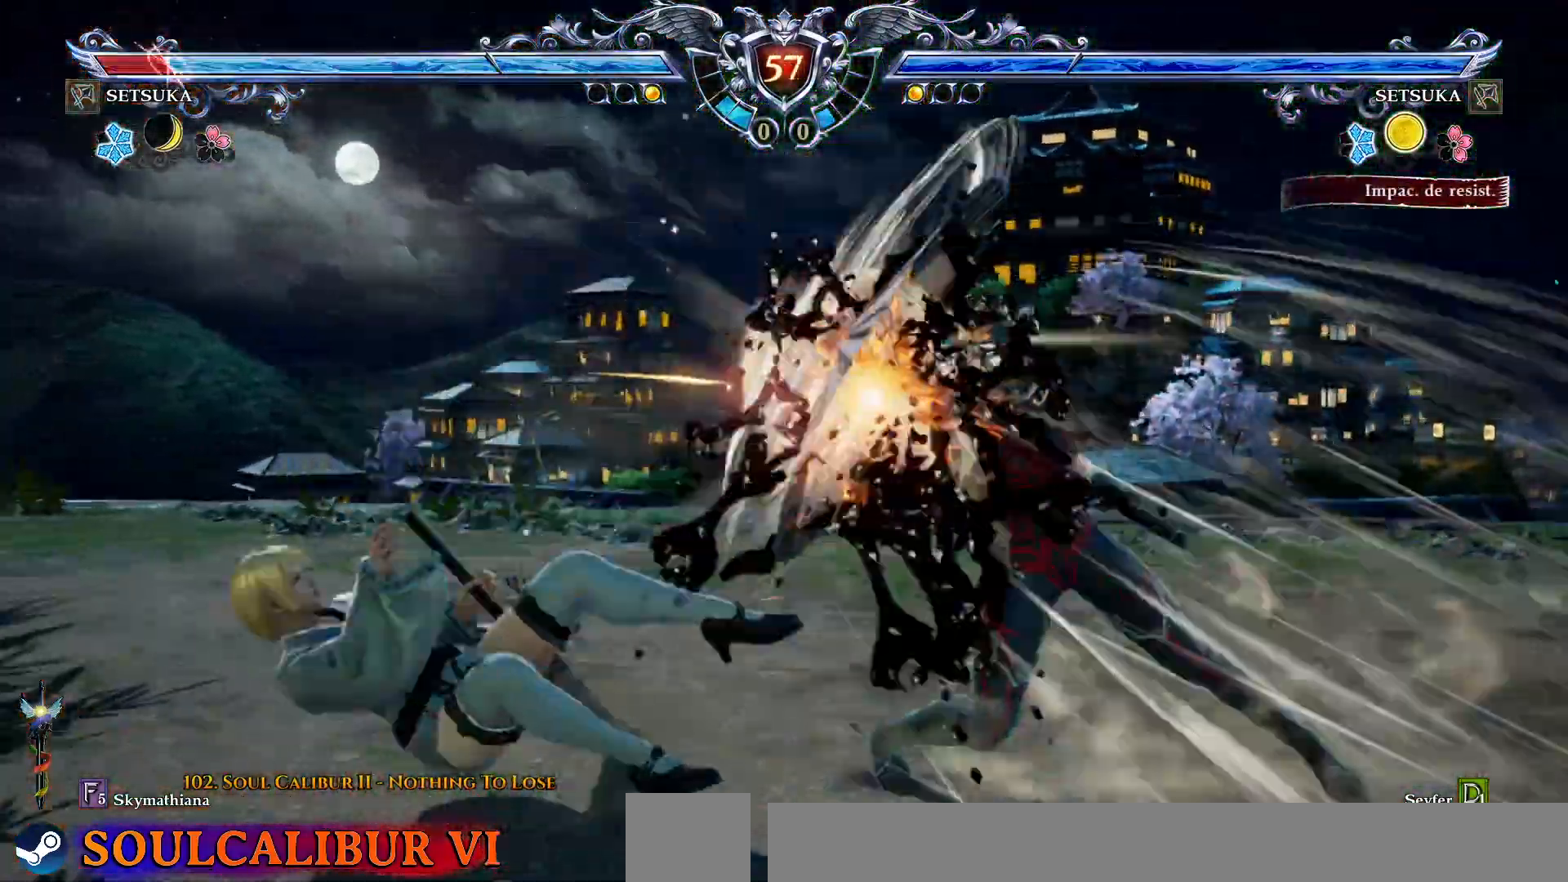
{"dt_ms": 500, "buttons": ["DPAD_RIGHT"], "right_stick": "center", "events": [[483, "DPAD_RIGHT", "down"]]}
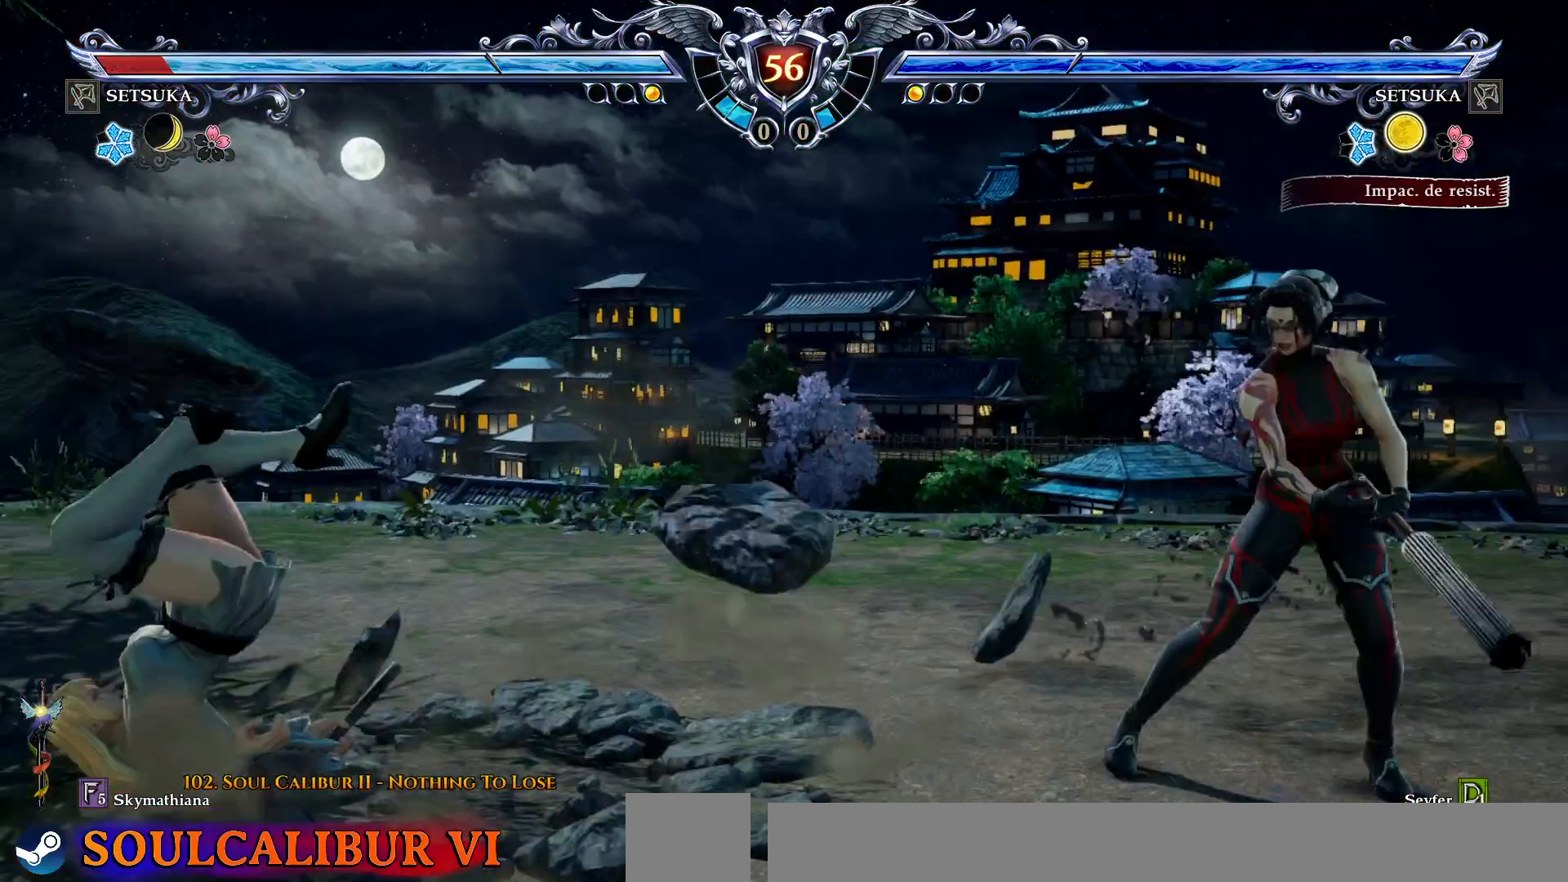
{"dt_ms": 500, "buttons": [], "right_stick": "center", "events": [[33, "R2", "down"], [133, "R2", "up"], [167, "DPAD_RIGHT", "up"]]}
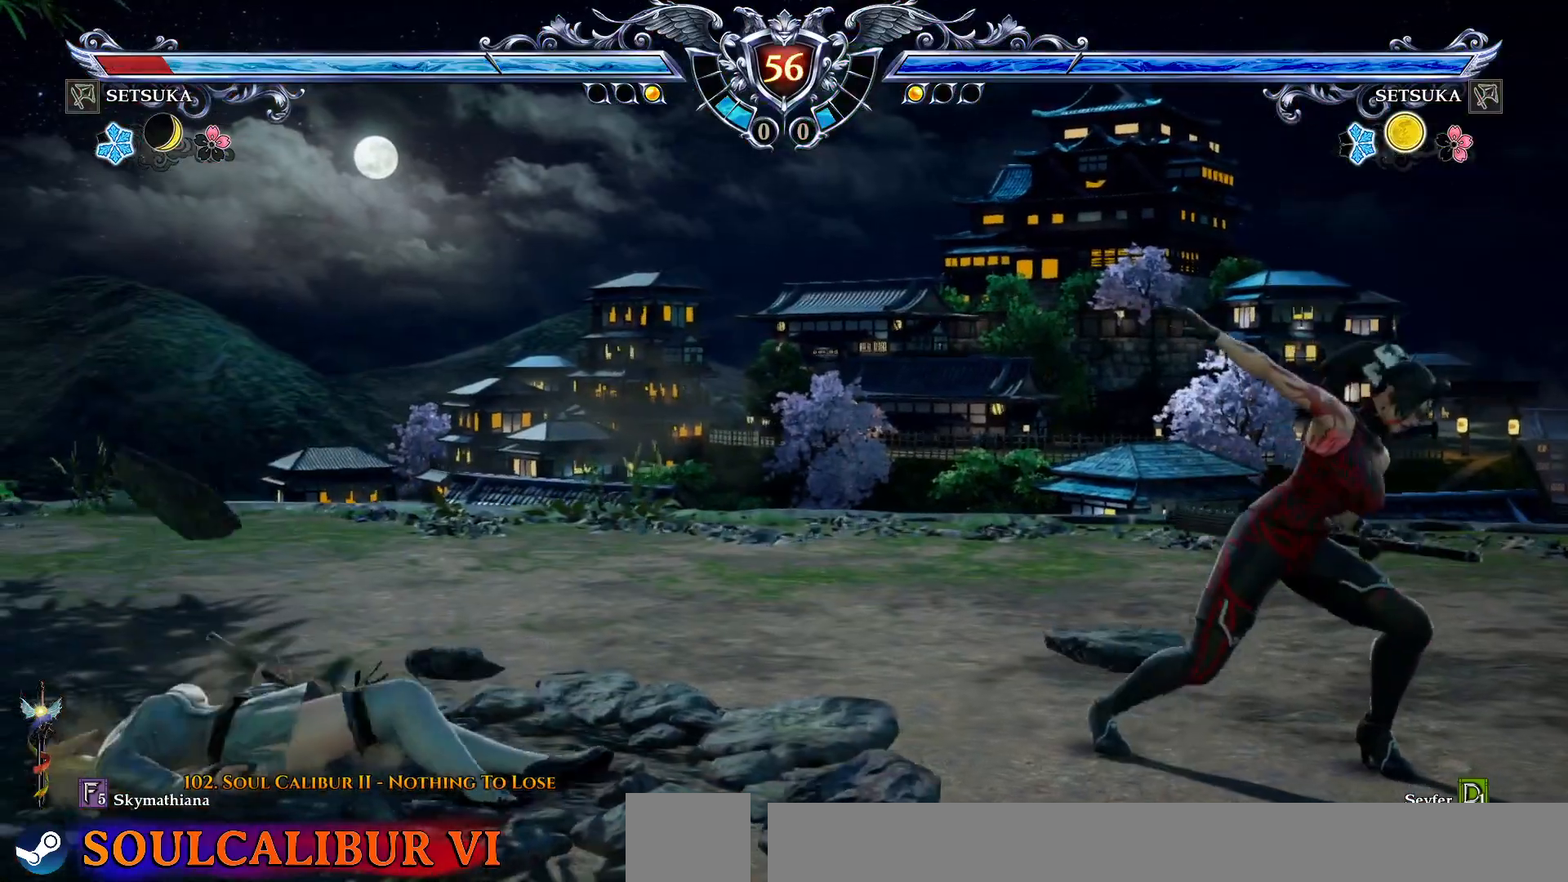
{"dt_ms": 500, "buttons": [], "right_stick": "center", "events": []}
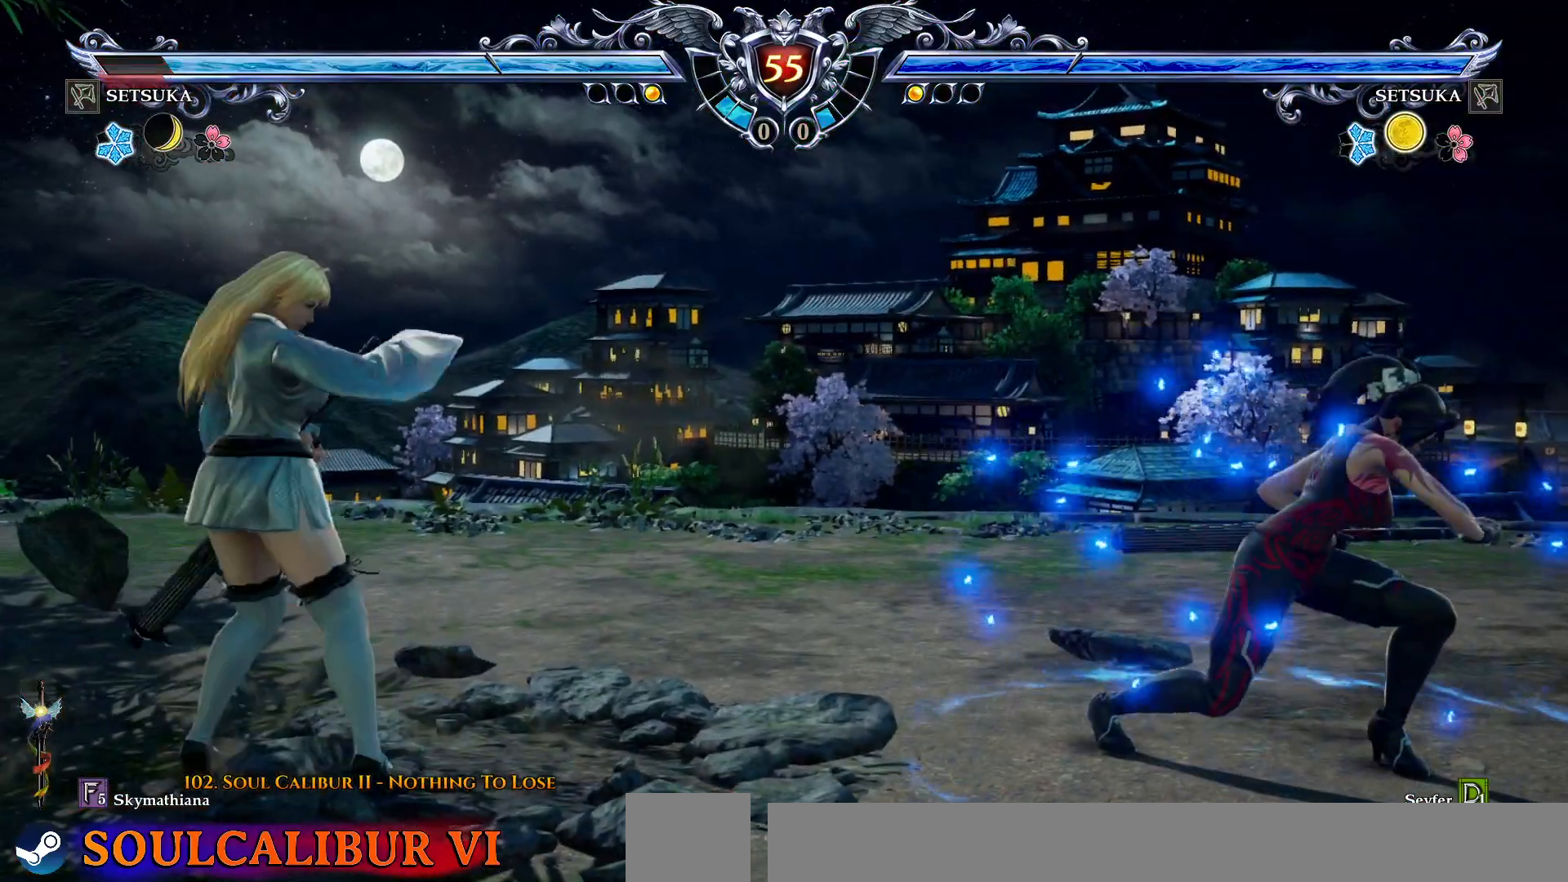
{"dt_ms": 500, "buttons": [], "right_stick": "center", "events": []}
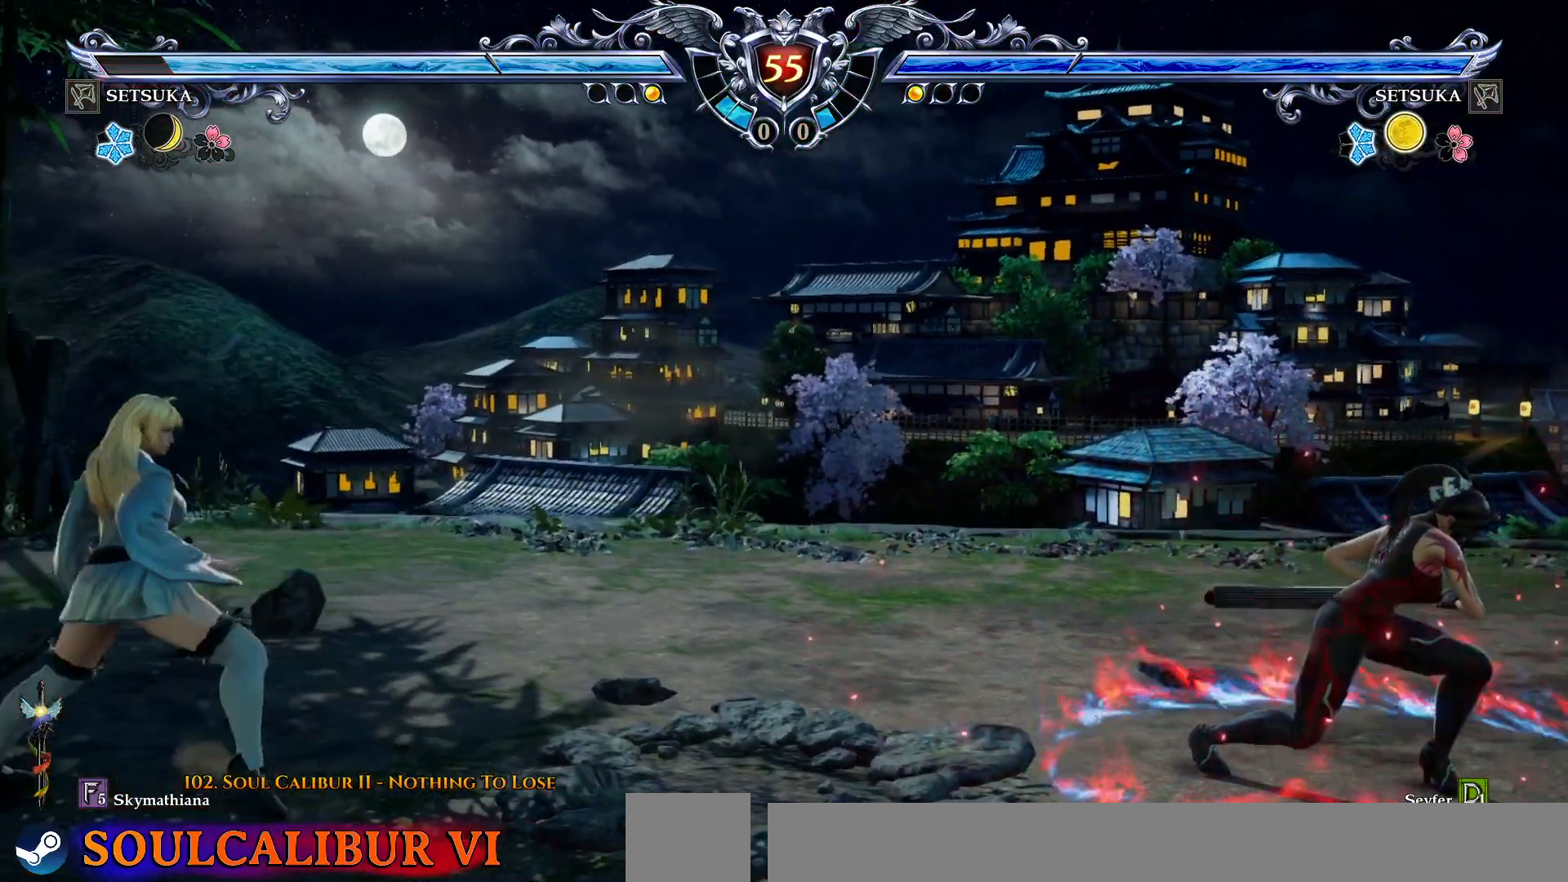
{"dt_ms": 500, "buttons": [], "right_stick": "center", "events": [[33, "TRIANGLE", "down"], [133, "TRIANGLE", "up"]]}
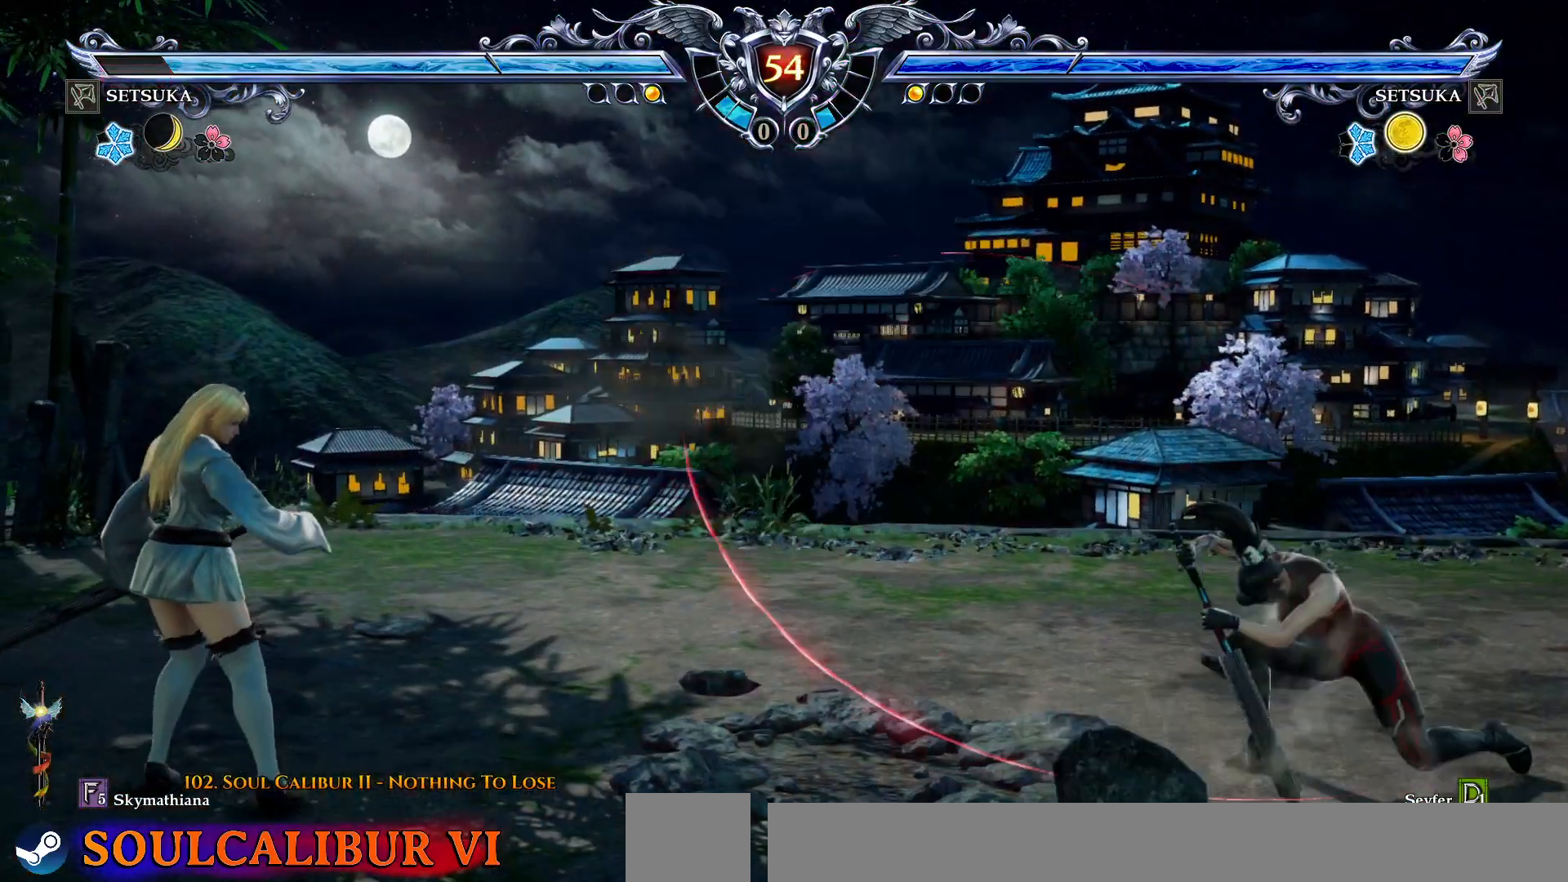
{"dt_ms": 500, "buttons": [], "right_stick": "center", "events": [[233, "DPAD_LEFT", "down"], [267, "TRIANGLE", "down"], [367, "TRIANGLE", "up"], [417, "DPAD_LEFT", "up"]]}
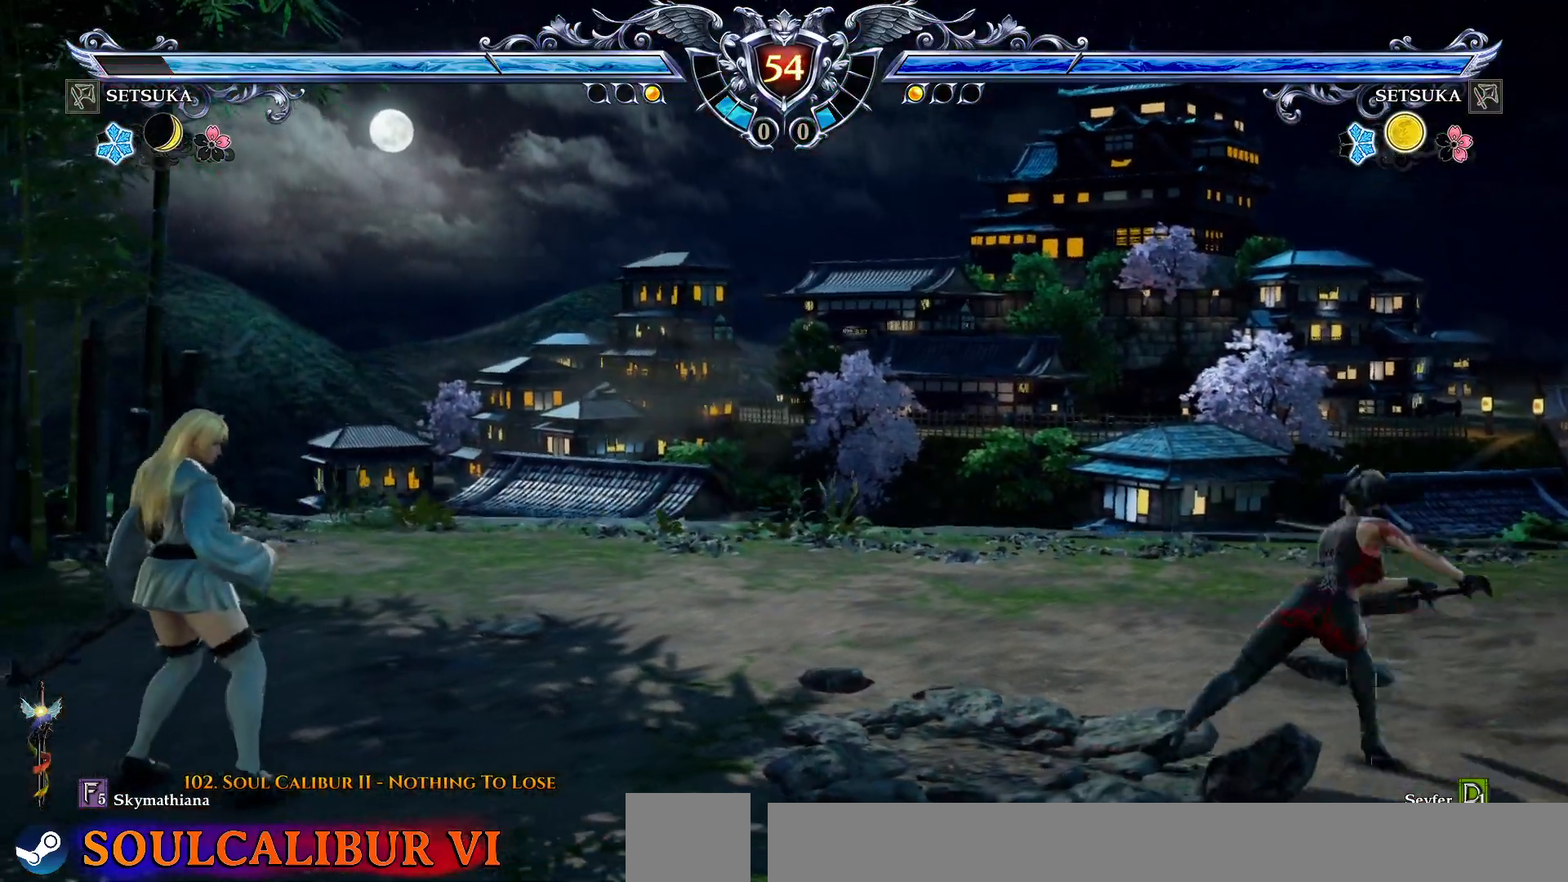
{"dt_ms": 500, "buttons": [], "right_stick": "center", "events": []}
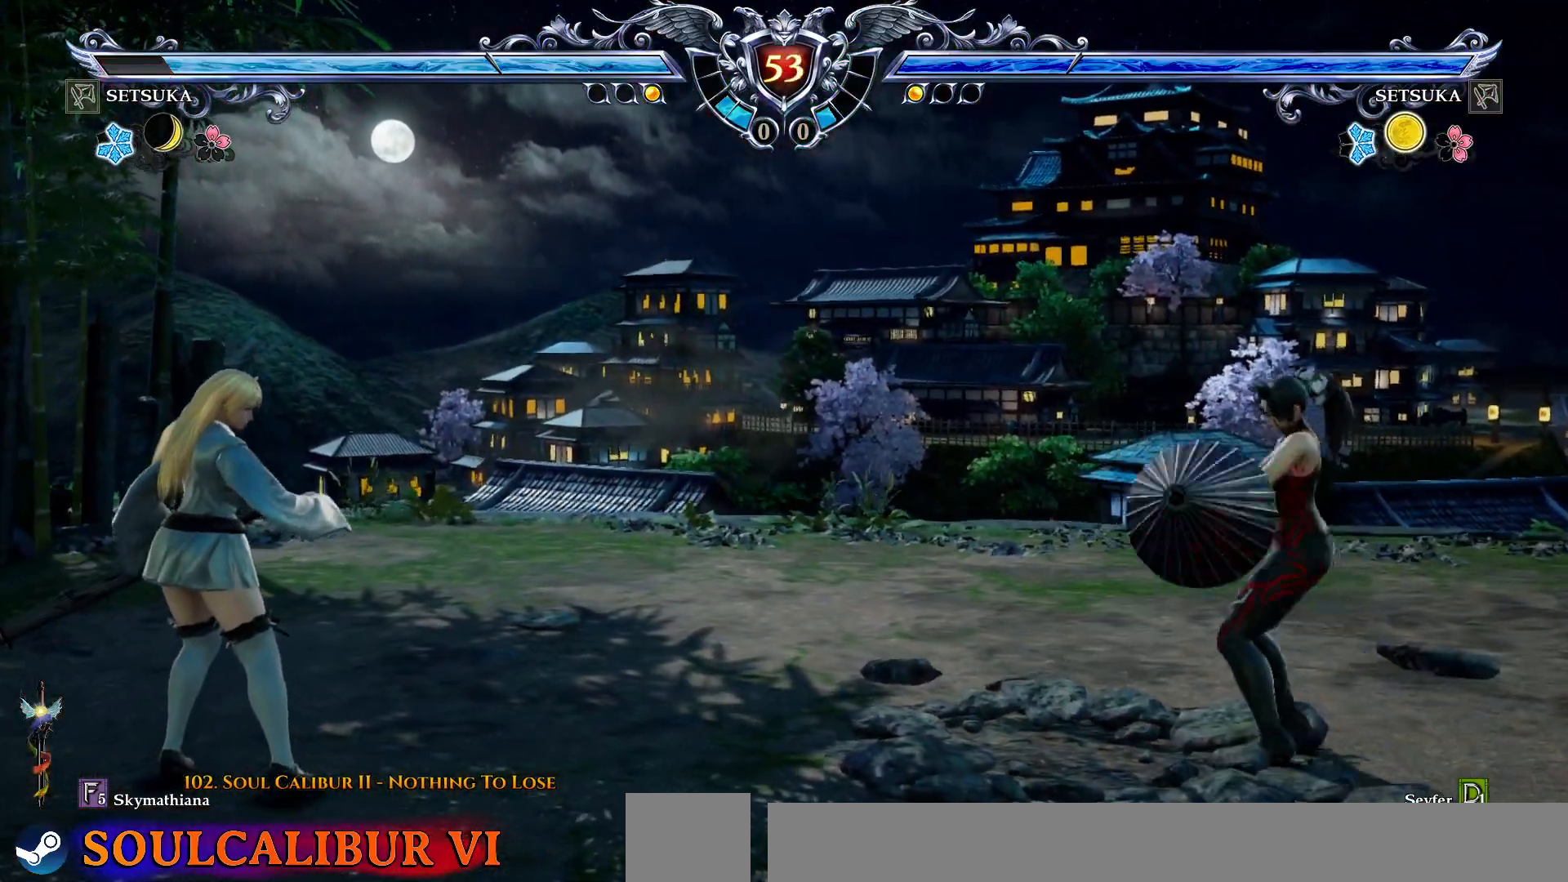
{"dt_ms": 500, "buttons": ["CROSS"], "right_stick": "center", "events": [[183, "DPAD_RIGHT", "down"], [267, "DPAD_RIGHT", "up"], [400, "CROSS", "down"]]}
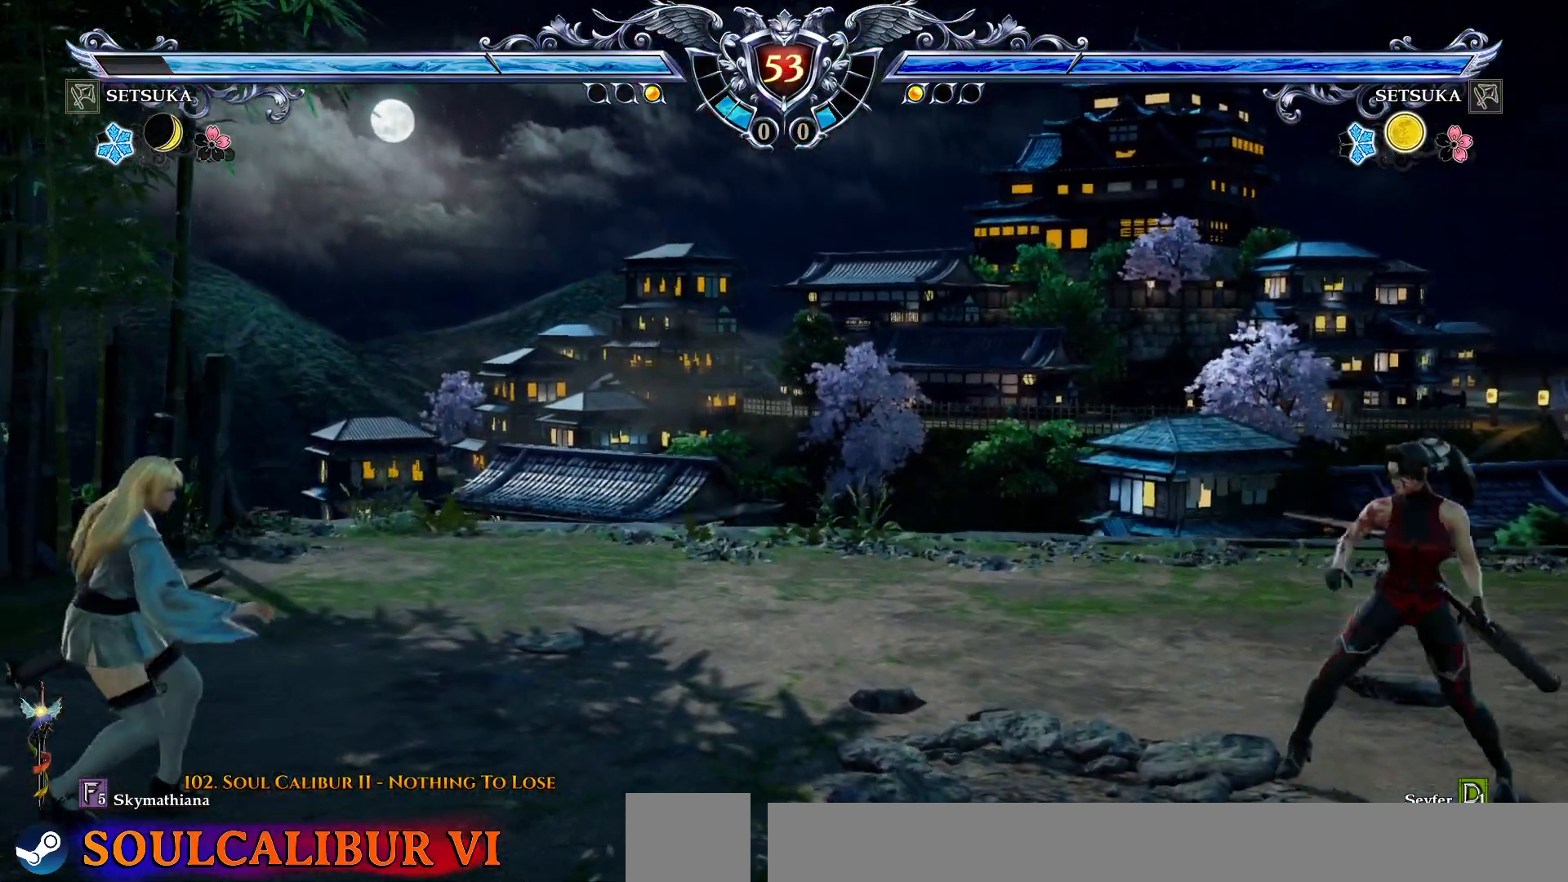
{"dt_ms": 500, "buttons": [], "right_stick": "center", "events": [[33, "CROSS", "up"], [67, "DPAD_LEFT", "down"], [283, "DPAD_LEFT", "up"], [383, "DPAD_RIGHT", "down"], [483, "DPAD_RIGHT", "up"]]}
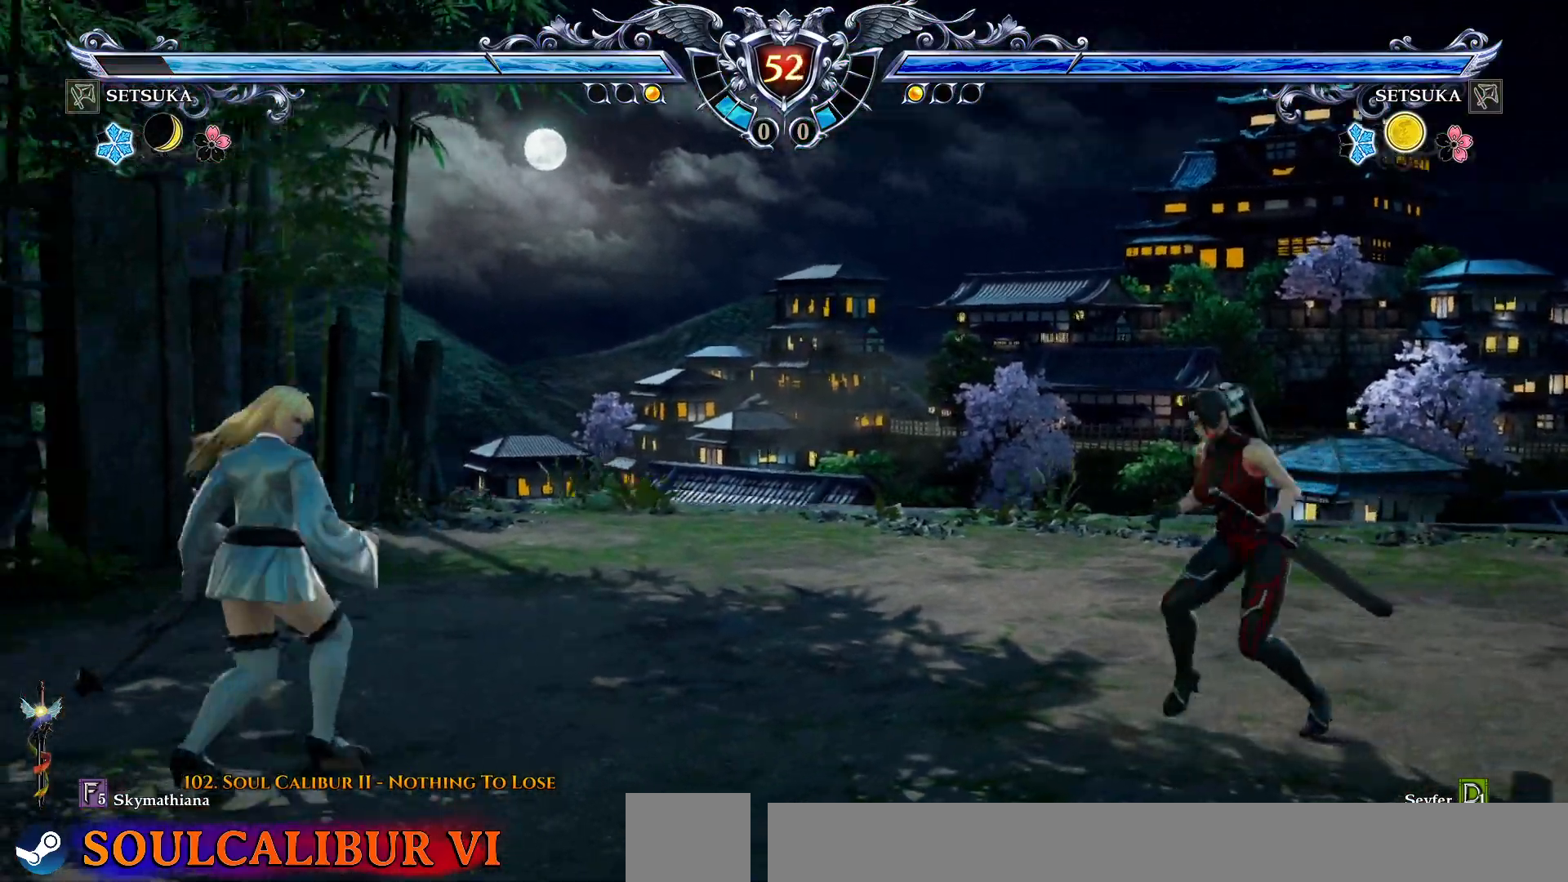
{"dt_ms": 500, "buttons": ["DPAD_RIGHT"], "right_stick": "center", "events": [[217, "DPAD_RIGHT", "down"]]}
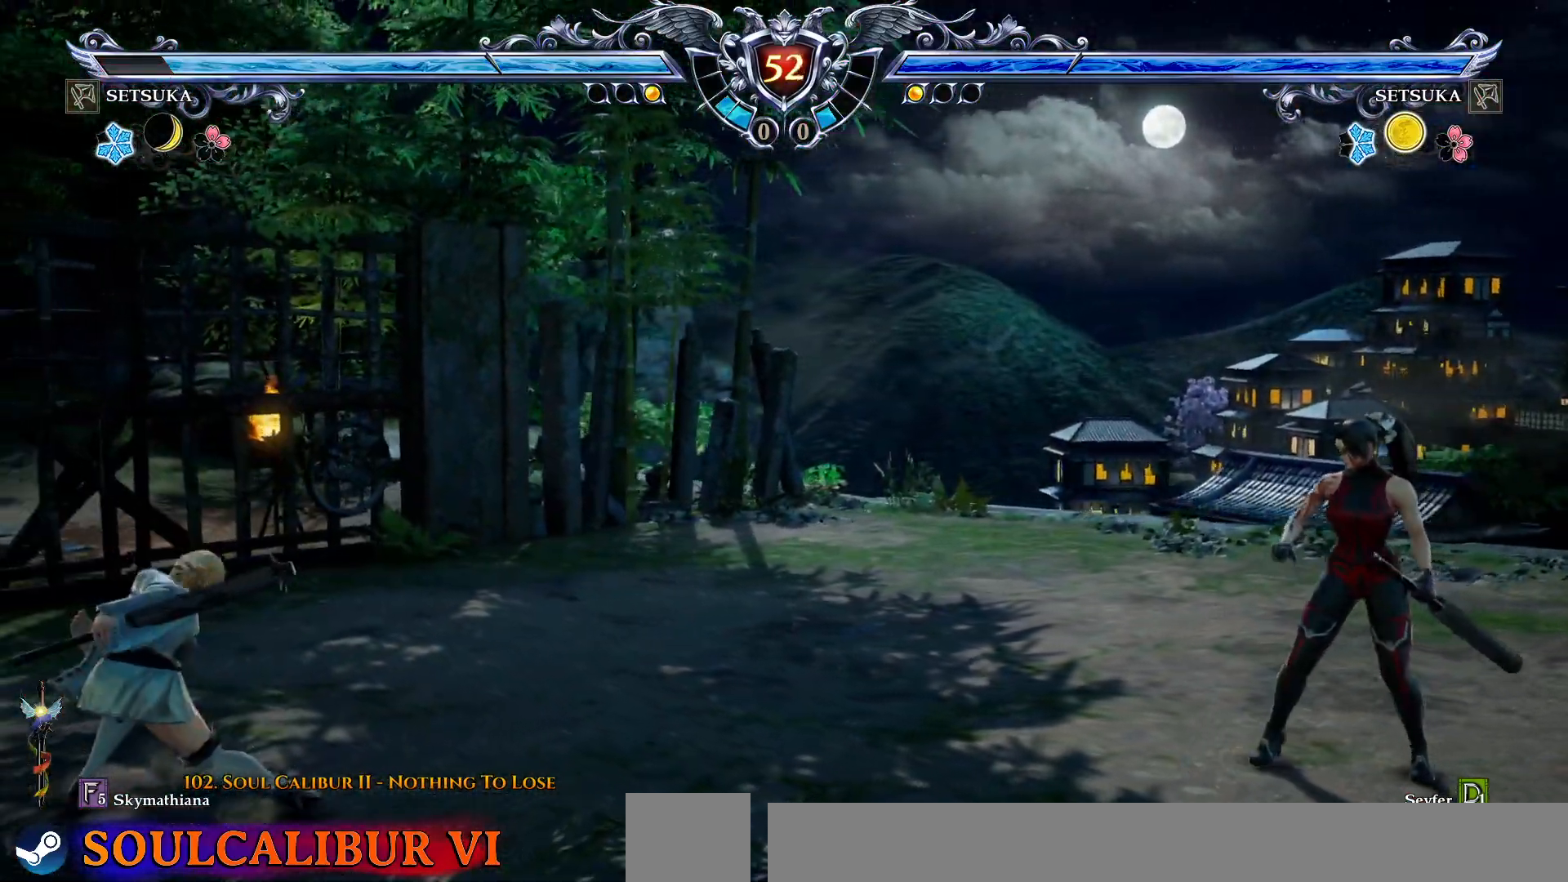
{"dt_ms": 500, "buttons": ["R2", "DPAD_UP"], "right_stick": "center"}
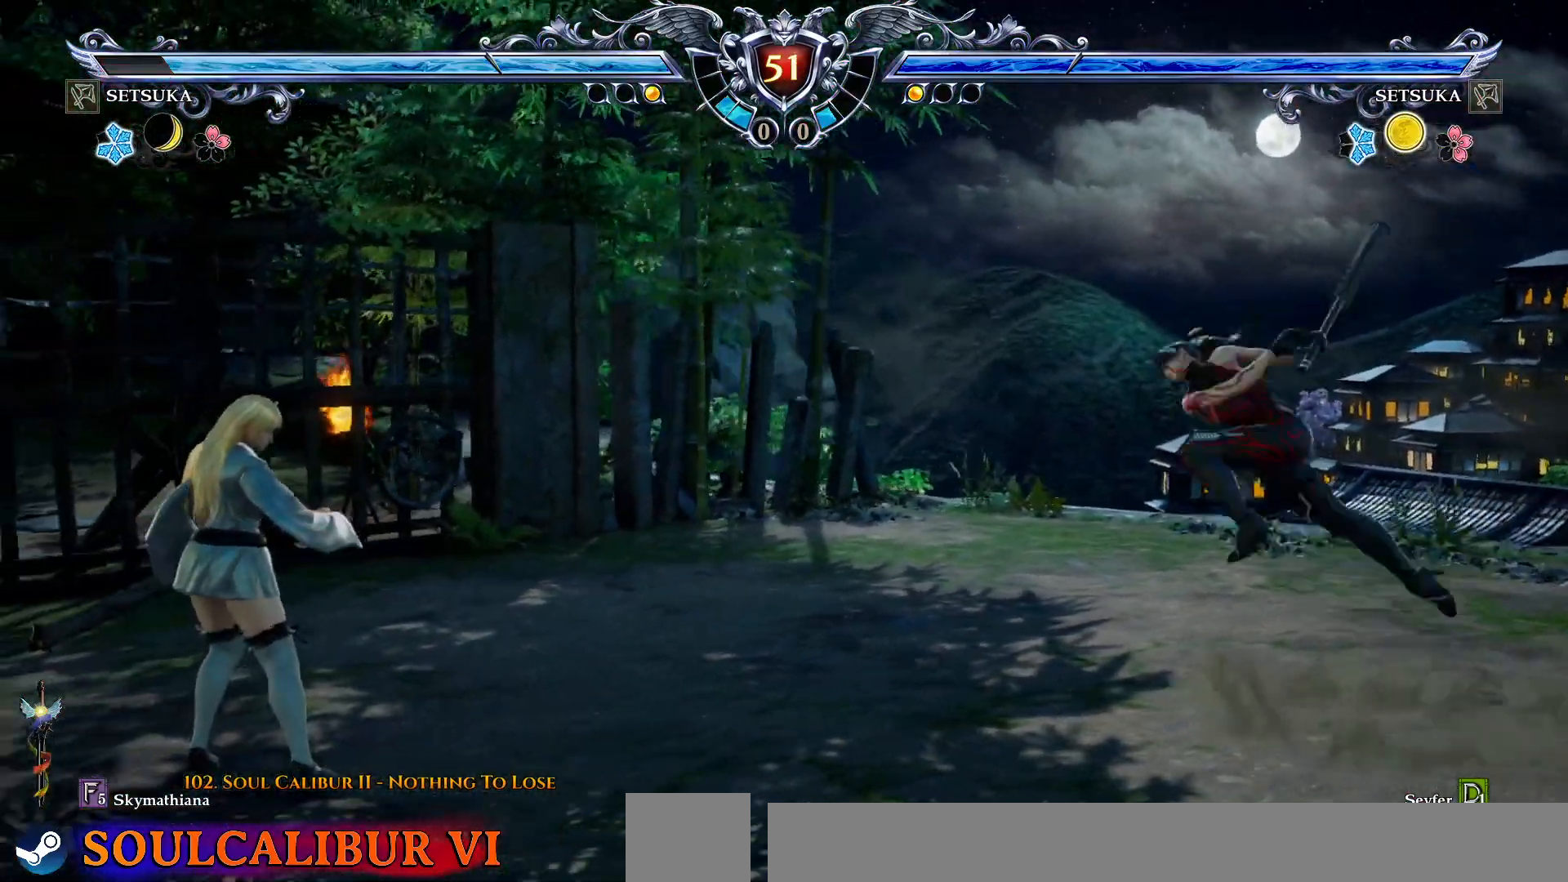
{"dt_ms": 500, "buttons": ["TRIANGLE", "DPAD_UP"], "right_stick": "center", "events": [[250, "R2", "up"], [400, "TRIANGLE", "down"]]}
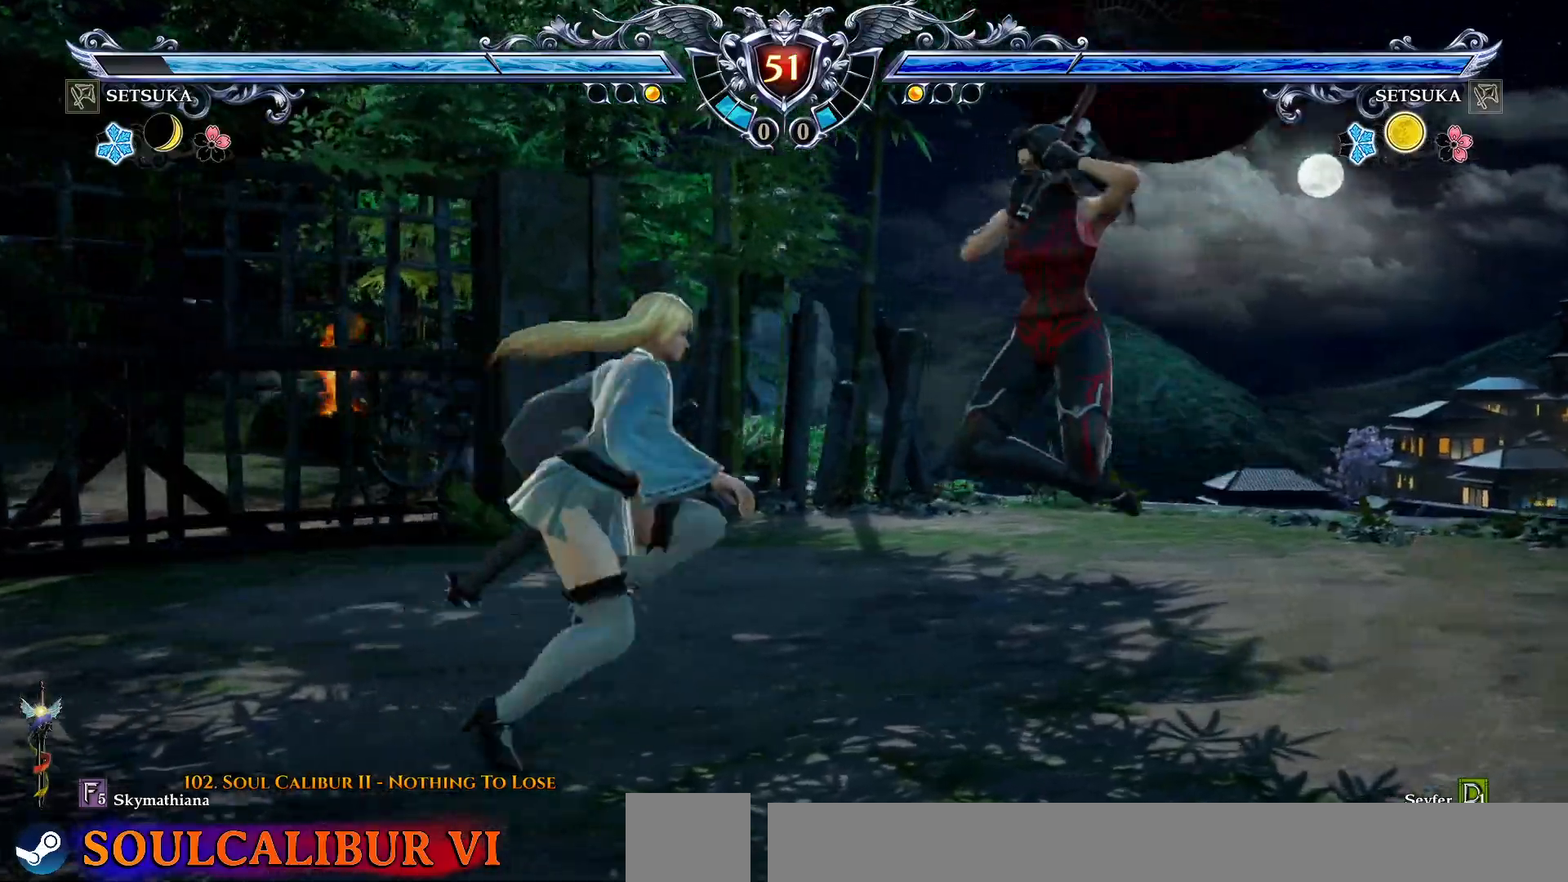
{"dt_ms": 500, "buttons": ["DPAD_UP"], "right_stick": "center", "events": [[17, "TRIANGLE", "up"], [83, "TRIANGLE", "down"], [150, "TRIANGLE", "up"], [217, "TRIANGLE", "down"], [250, "TRIANGLE", "up"]]}
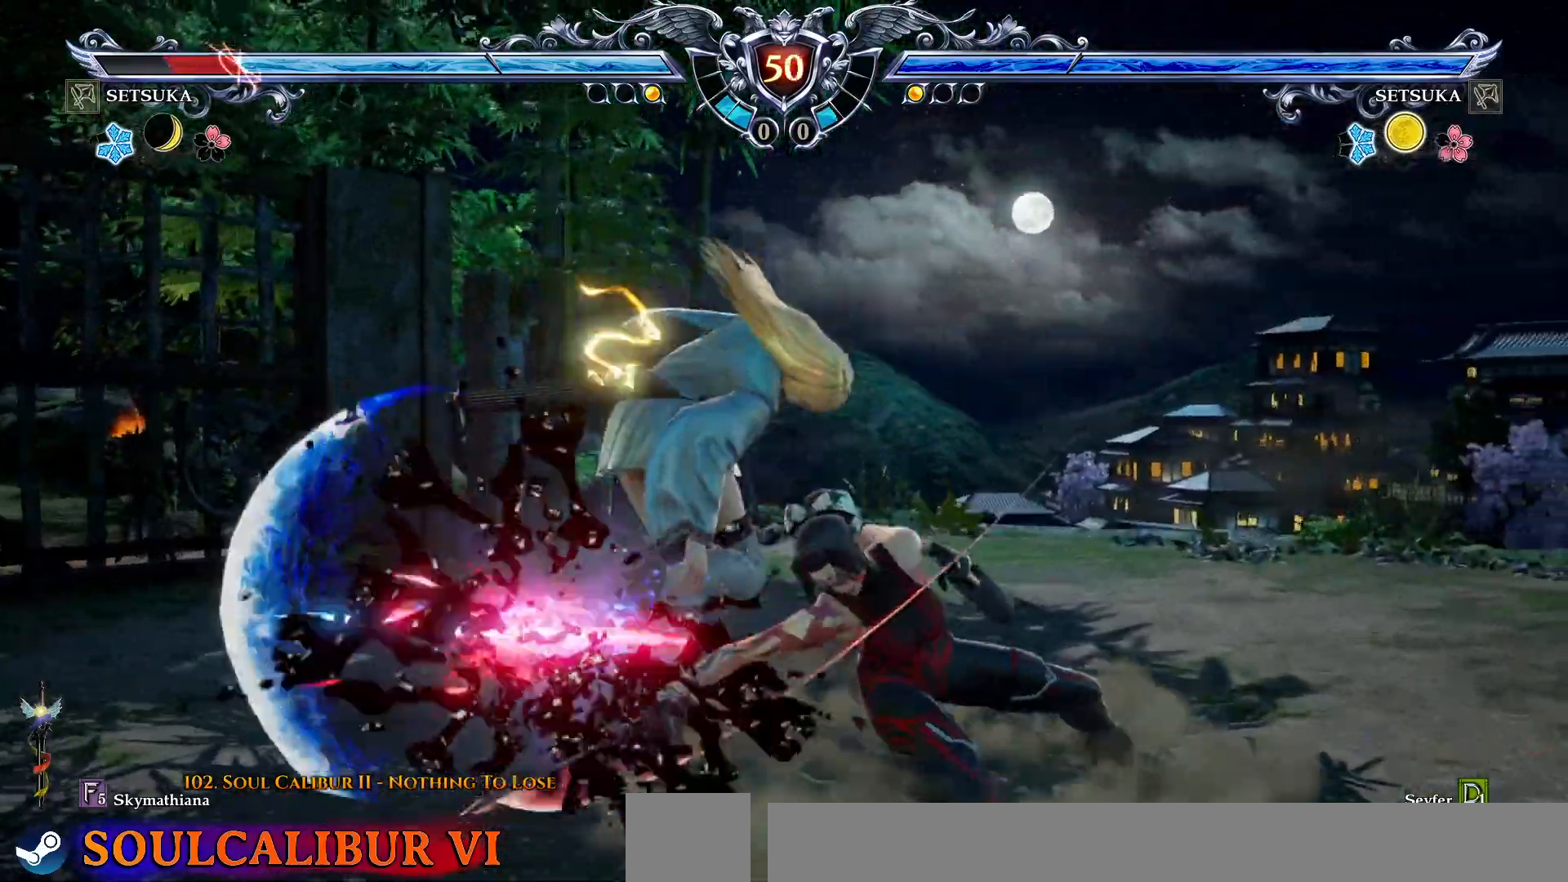
{"dt_ms": 500, "buttons": ["TRIANGLE", "DPAD_DOWN", "DPAD_RIGHT"], "right_stick": "center", "events": [[117, "DPAD_DOWN", "down"], [167, "DPAD_LEFT", "down"], [167, "DPAD_UP", "up"], [200, "DPAD_DOWN", "up"], [317, "DPAD_DOWN", "down"], [317, "DPAD_LEFT", "up"], [333, "DPAD_RIGHT", "down"], [450, "TRIANGLE", "down"]]}
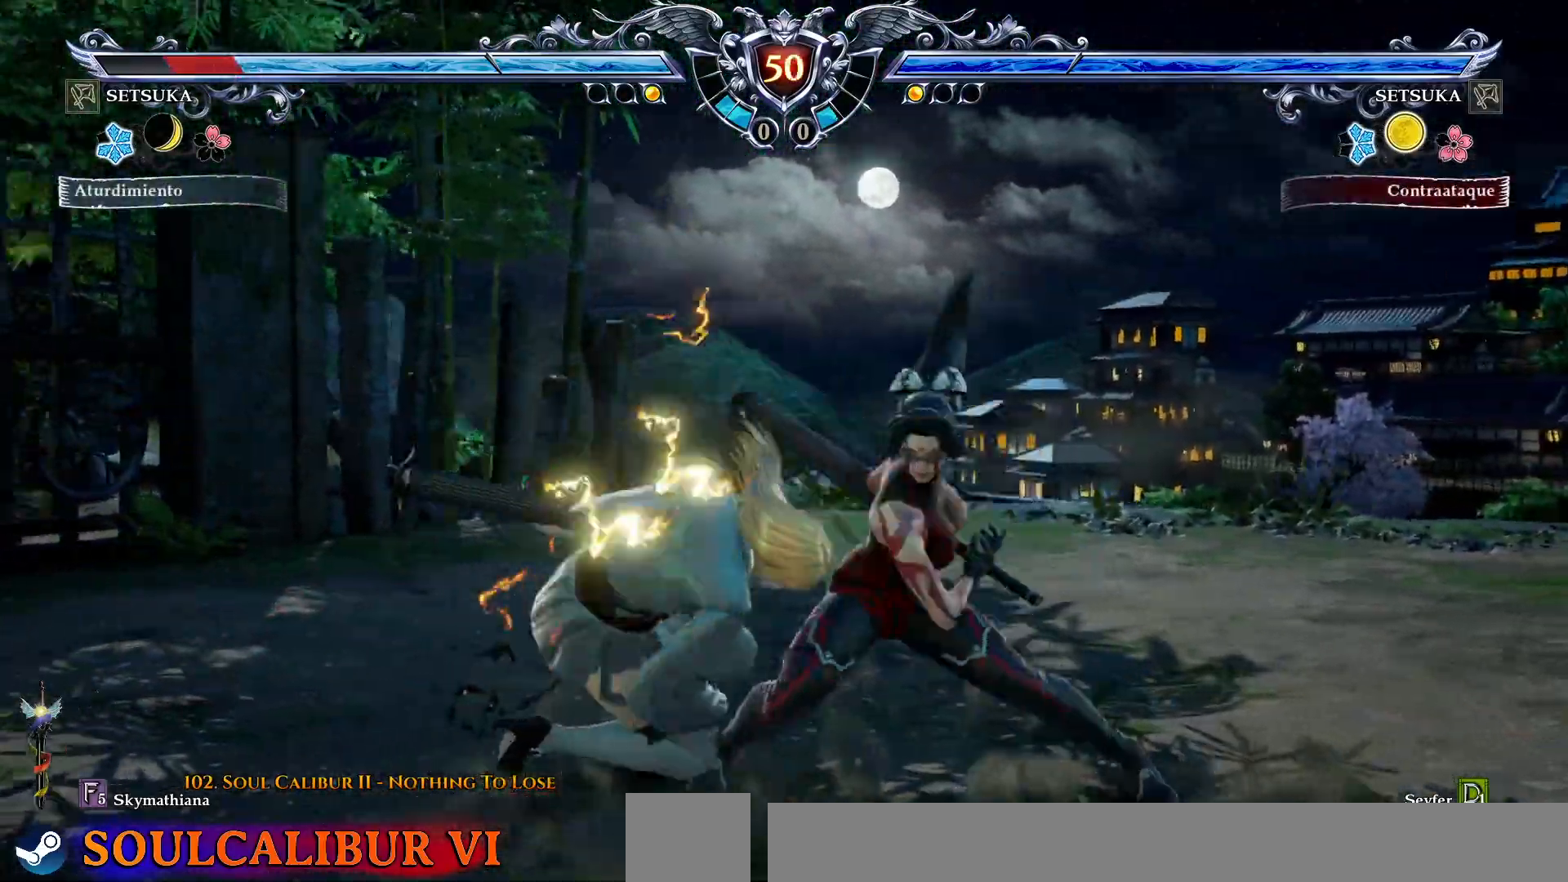
{"dt_ms": 500, "buttons": ["TRIANGLE", "DPAD_DOWN", "DPAD_RIGHT"], "right_stick": "center", "events": [[33, "TRIANGLE", "up"], [117, "TRIANGLE", "down"], [200, "TRIANGLE", "up"], [283, "TRIANGLE", "down"]]}
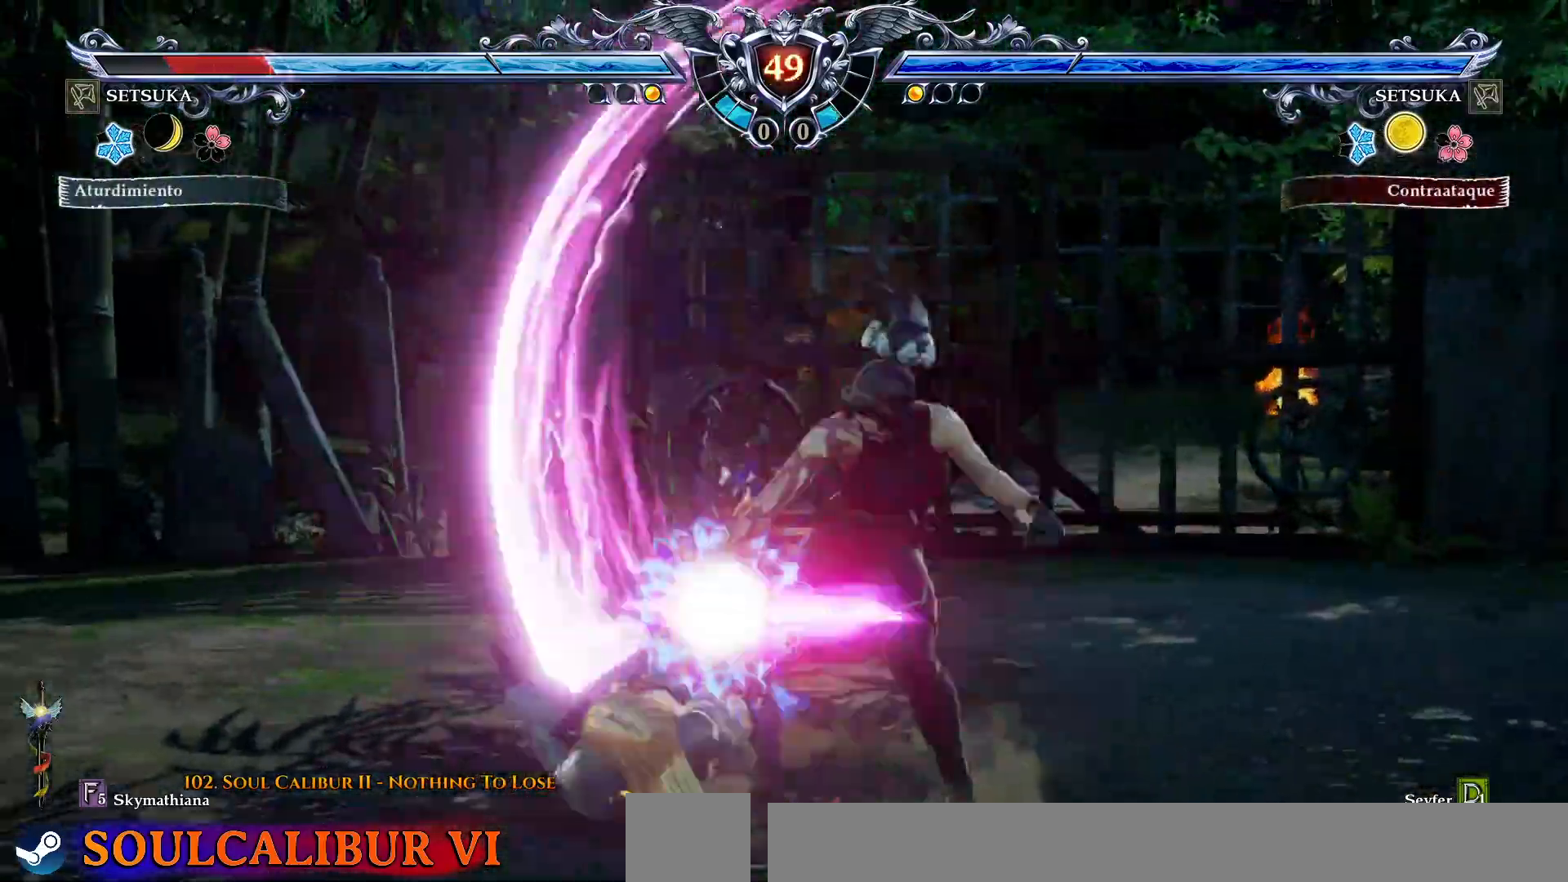
{"dt_ms": 500, "buttons": ["DPAD_DOWN", "DPAD_RIGHT"], "right_stick": "center", "events": [[33, "TRIANGLE", "up"], [117, "DPAD_DOWN", "up"], [350, "DPAD_DOWN", "down"], [383, "DPAD_LEFT", "down"], [400, "DPAD_DOWN", "up"], [417, "DPAD_RIGHT", "up"], [500, "DPAD_DOWN", "down"], [500, "DPAD_LEFT", "up"], [500, "DPAD_RIGHT", "down"]]}
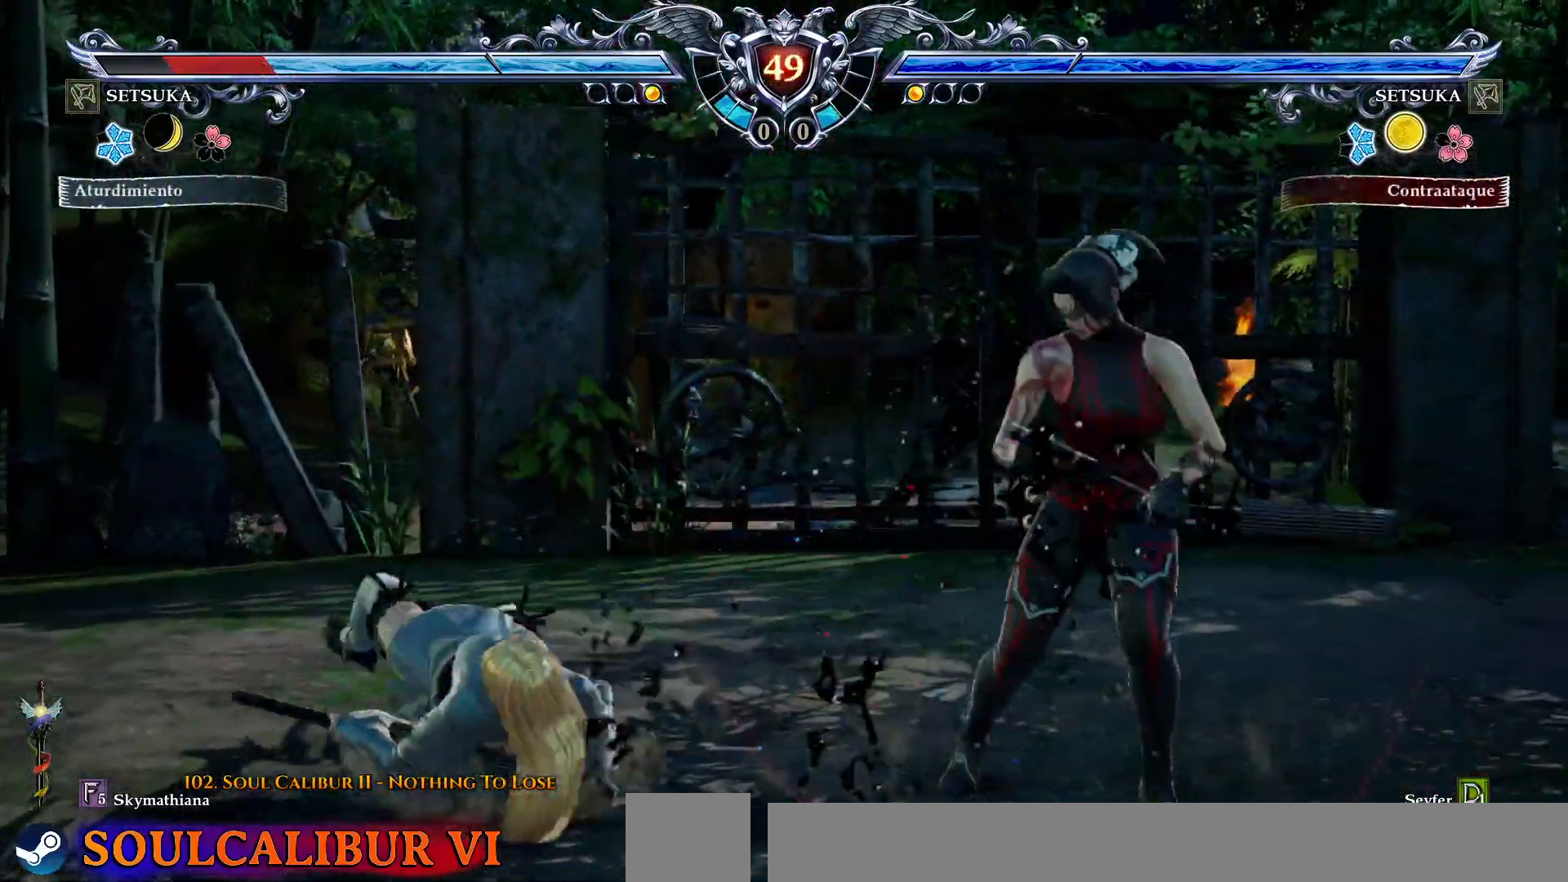
{"dt_ms": 500, "buttons": ["DPAD_DOWN", "DPAD_RIGHT"], "right_stick": "center", "events": [[50, "TRIANGLE", "down"], [133, "TRIANGLE", "up"]]}
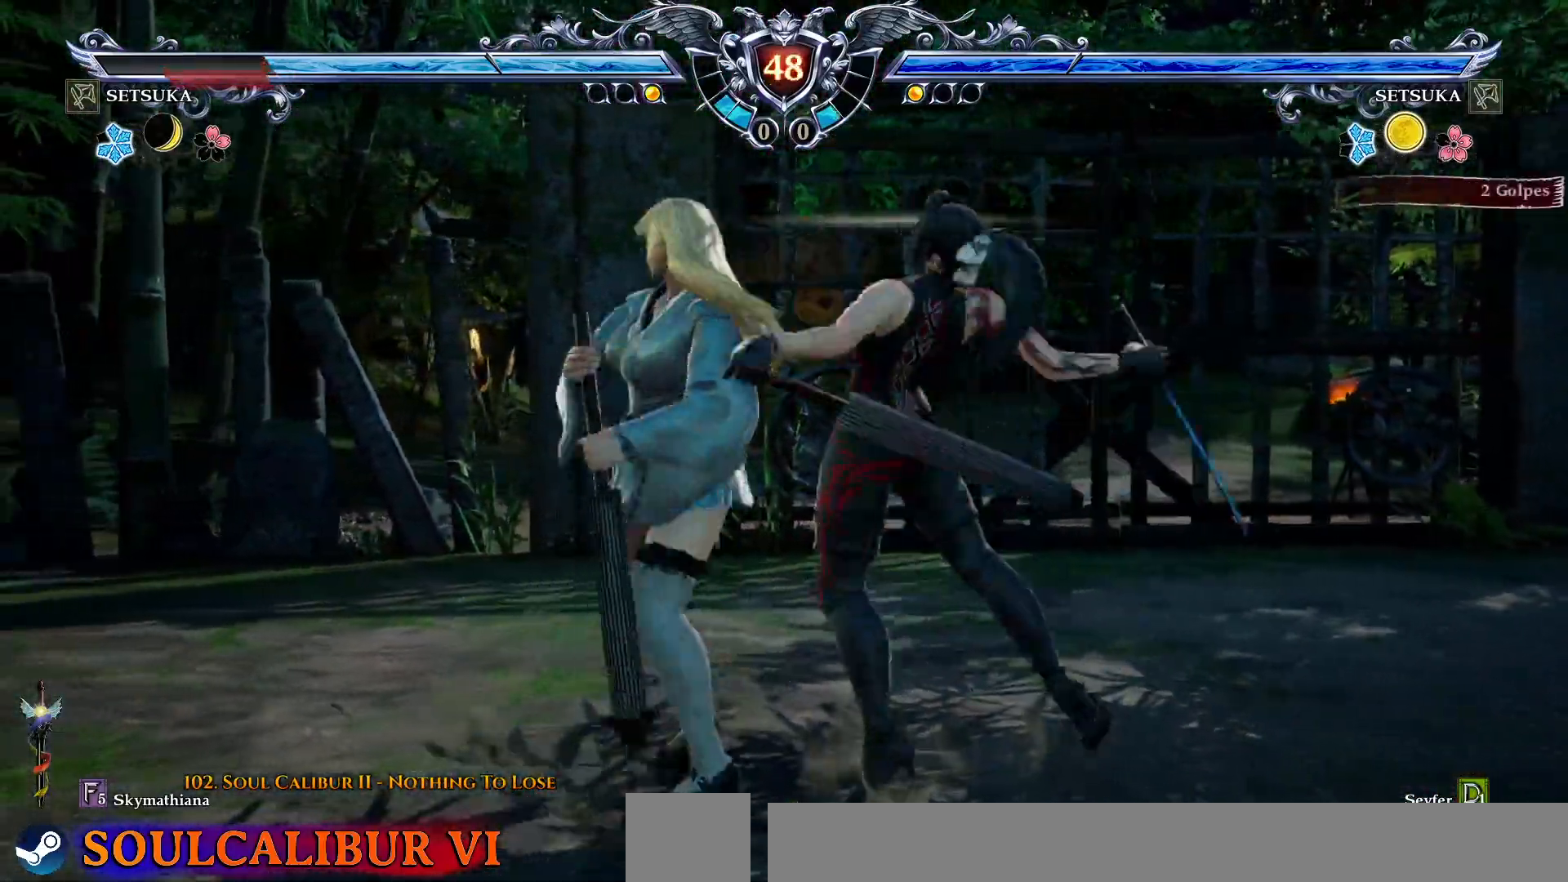
{"dt_ms": 500, "buttons": [], "right_stick": "center", "events": [[183, "DPAD_DOWN", "up"], [250, "DPAD_RIGHT", "up"]]}
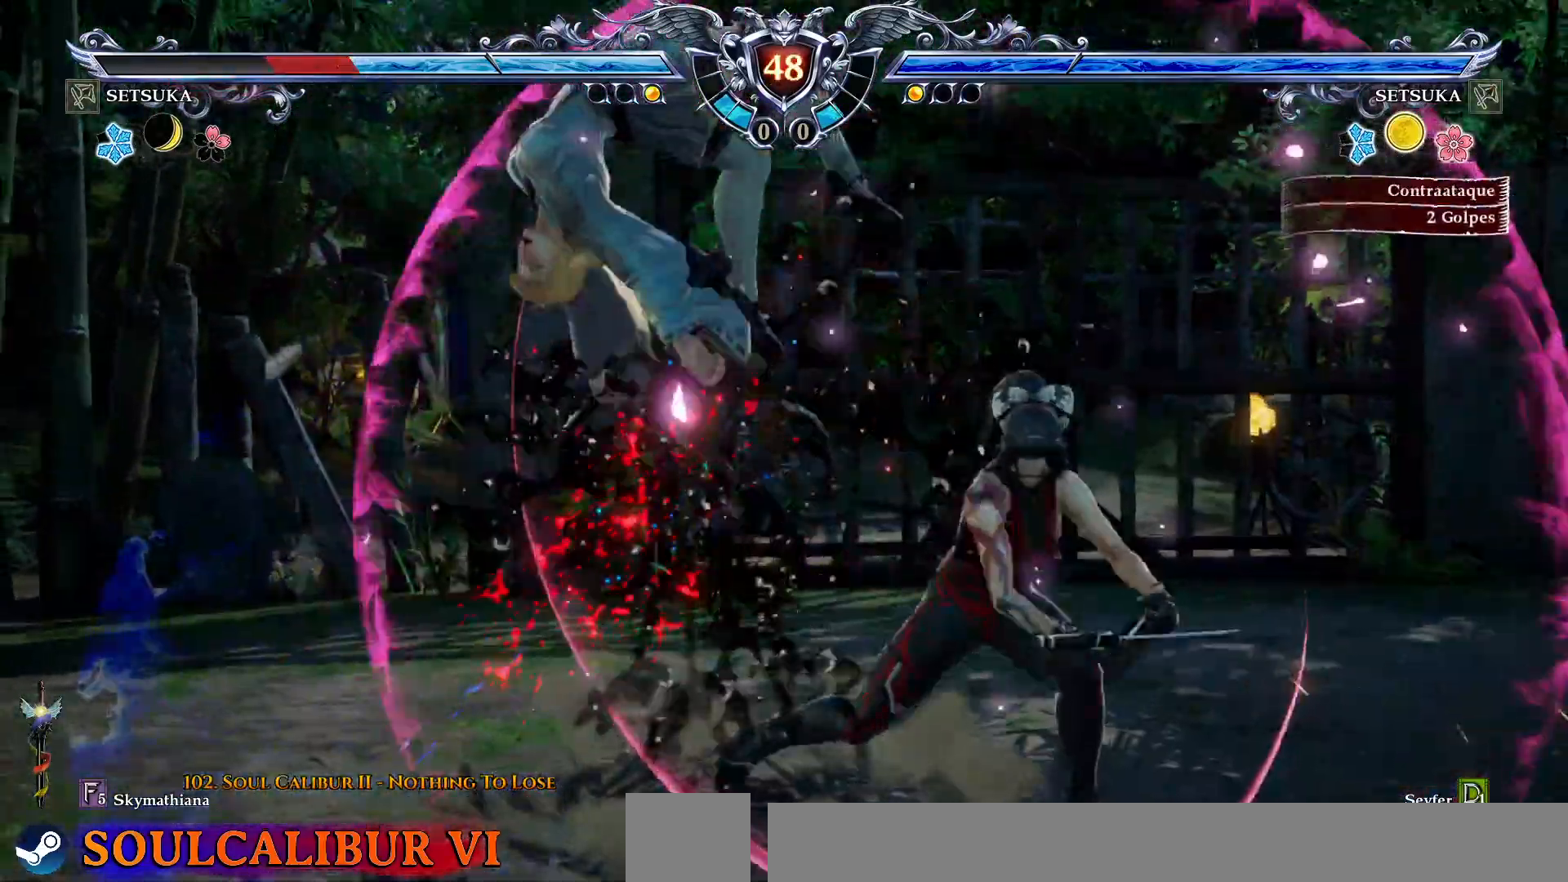
{"dt_ms": 500, "buttons": [], "right_stick": "center", "events": [[117, "SQUARE", "down"], [150, "CROSS", "down"], [150, "SQUARE", "up"], [183, "CROSS", "up"], [183, "L2", "down"], [500, "L2", "up"]]}
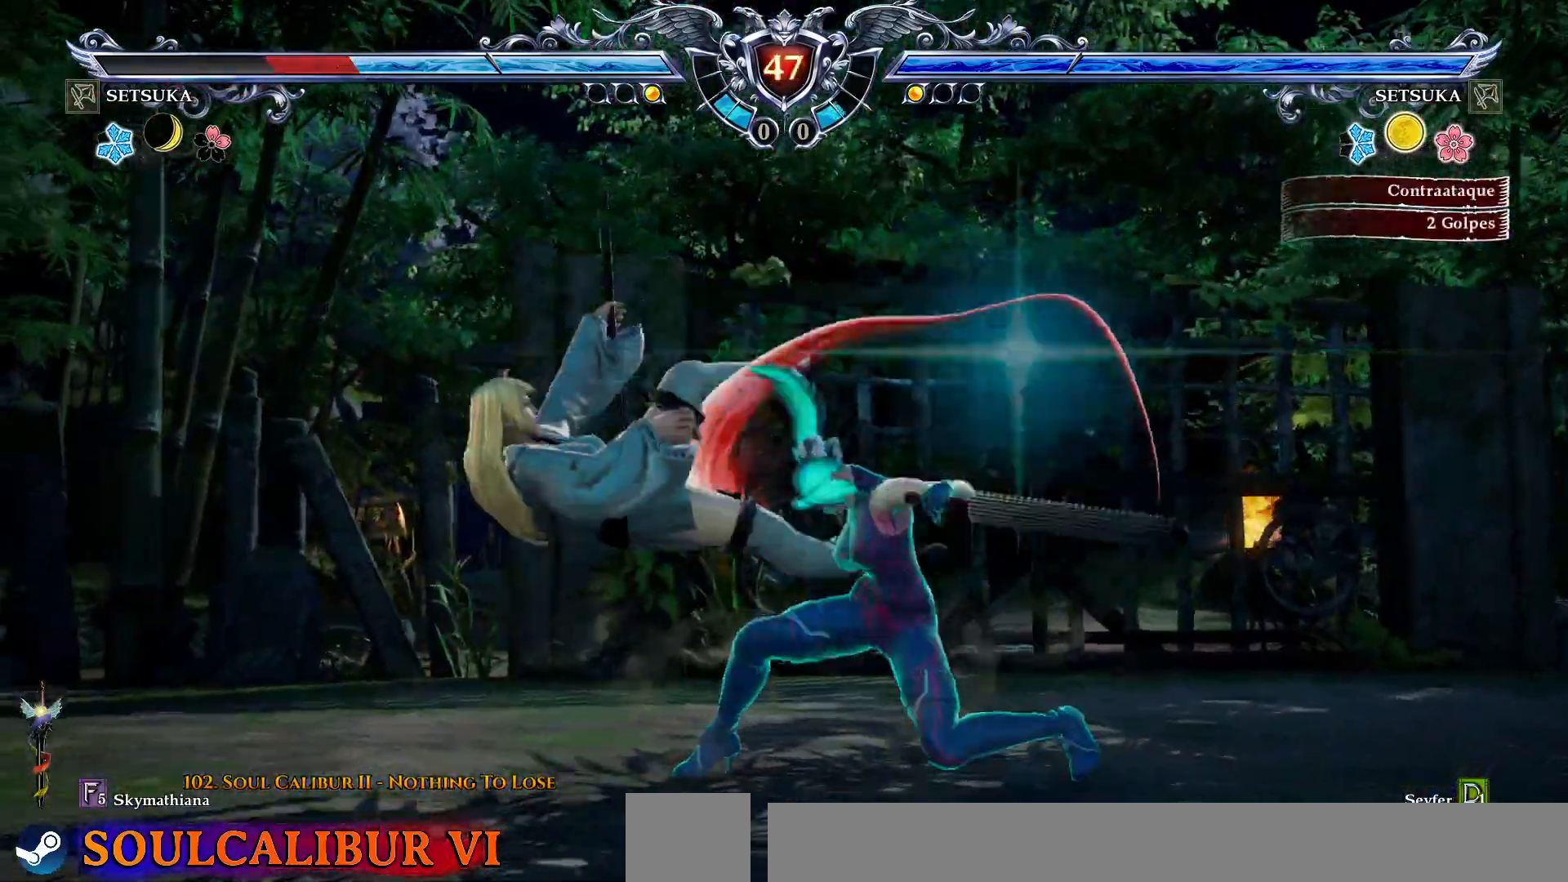
{"dt_ms": 500, "buttons": [], "right_stick": "center", "events": []}
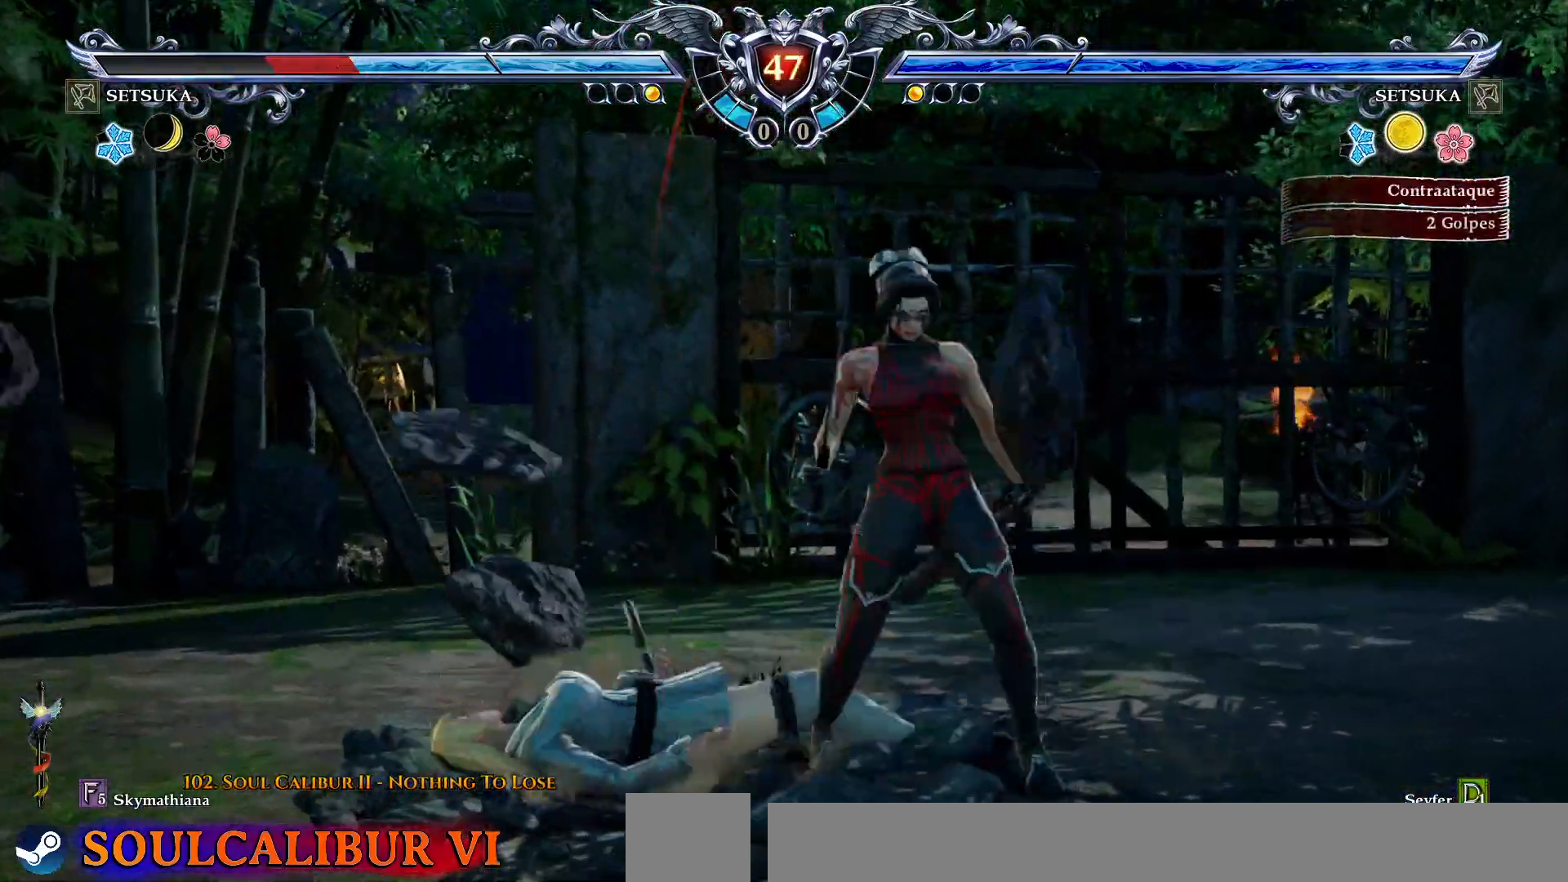
{"dt_ms": 500, "buttons": ["DPAD_DOWN"], "right_stick": "center", "events": [[267, "DPAD_DOWN", "down"], [300, "L2", "down"], [400, "L2", "up"]]}
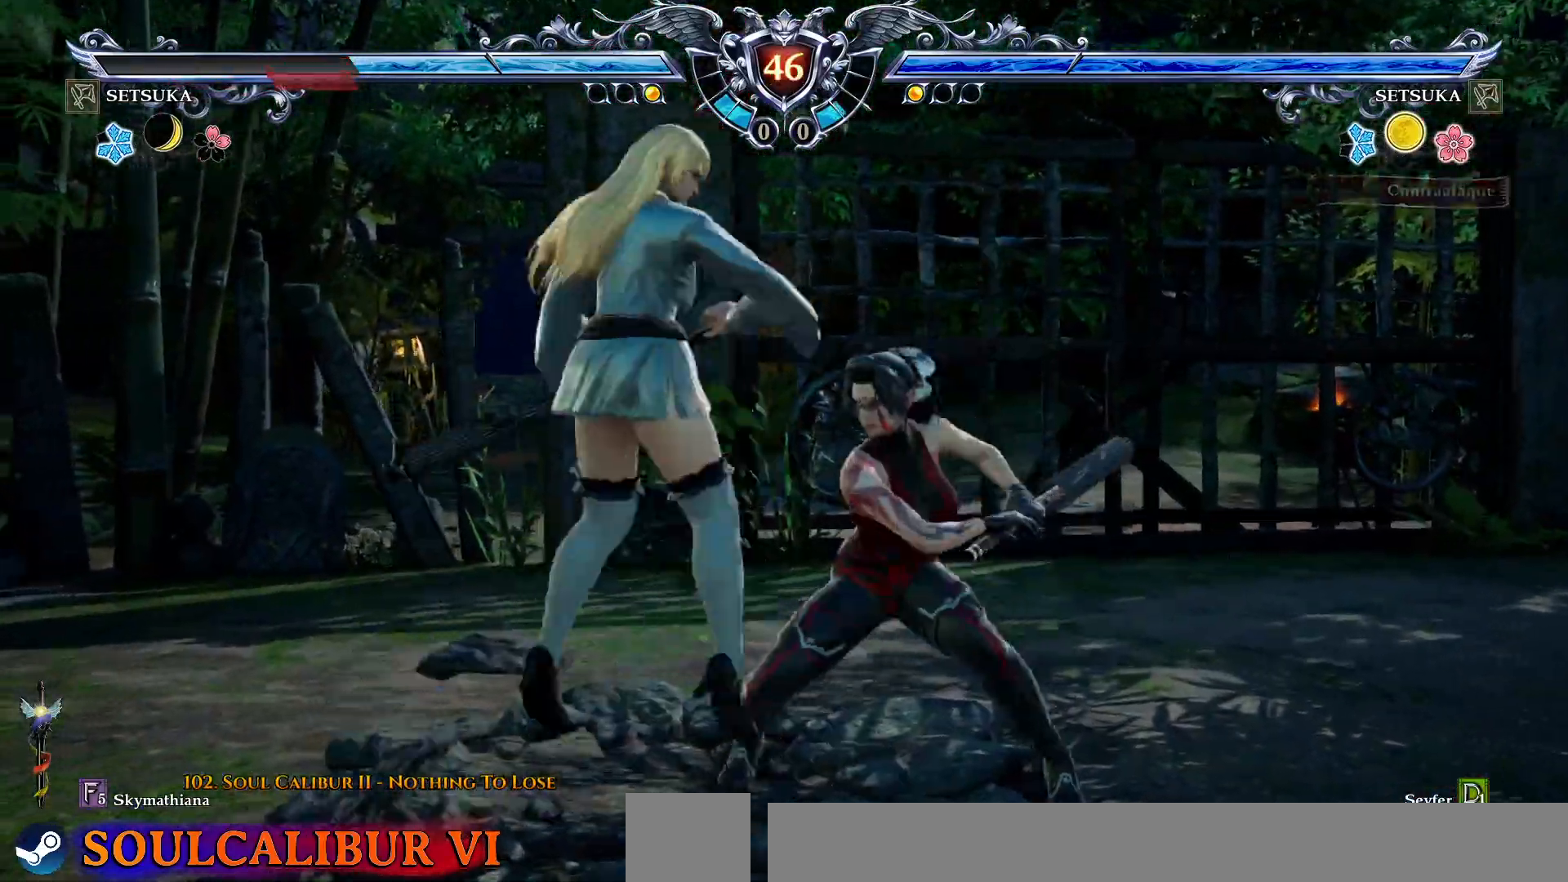
{"dt_ms": 500, "buttons": [], "right_stick": "center", "events": [[117, "DPAD_DOWN", "up"], [183, "CROSS", "down"], [250, "CROSS", "up"]]}
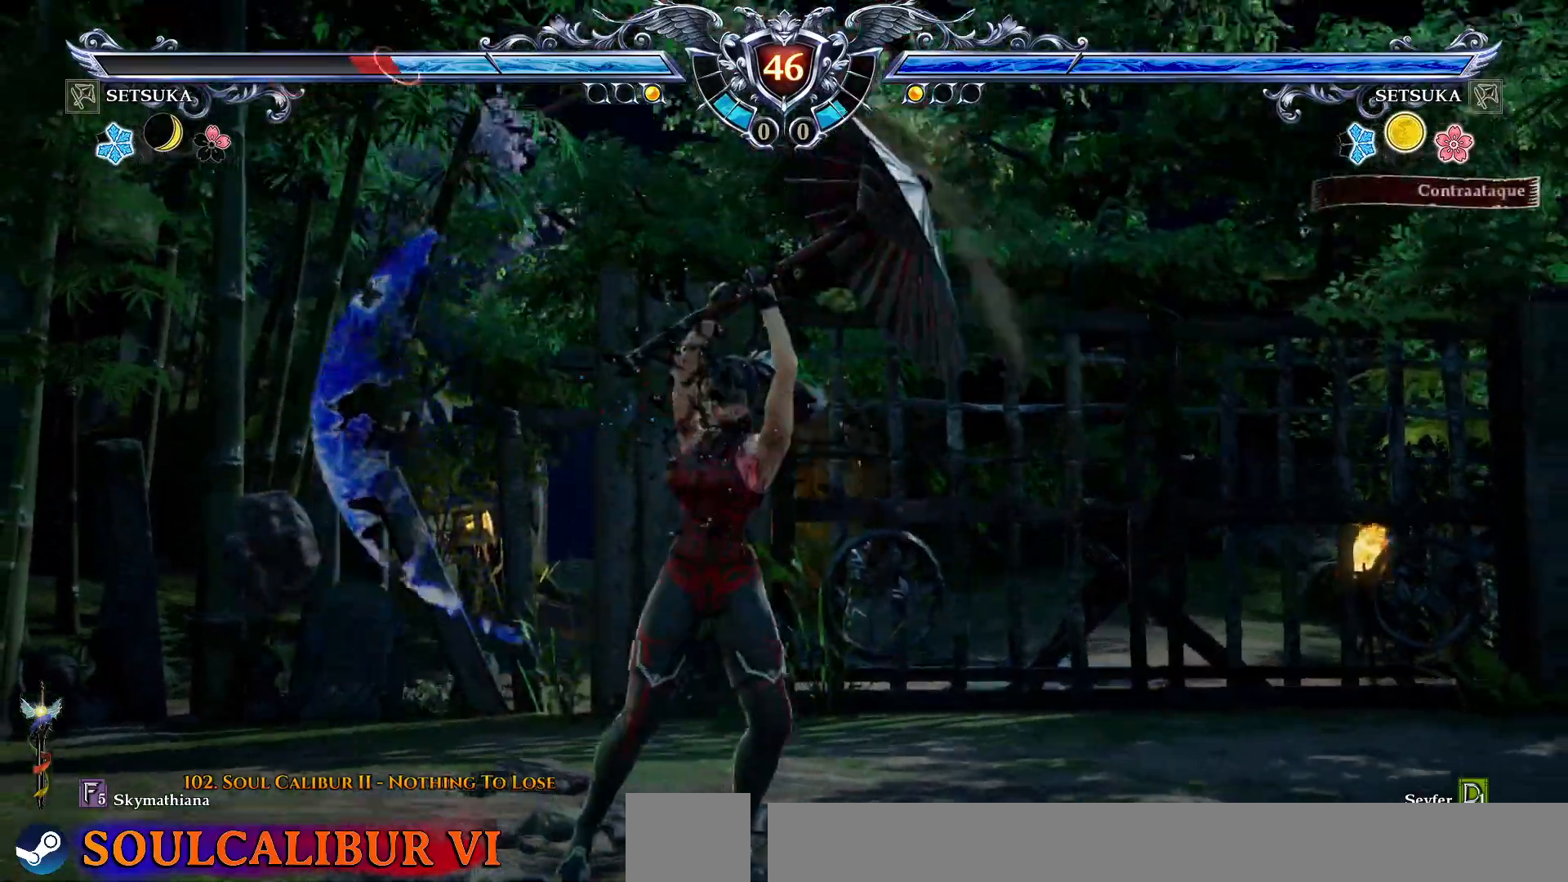
{"dt_ms": 500, "buttons": ["TRIANGLE"], "right_stick": "center", "events": [[200, "R2", "down"], [300, "R2", "up"], [483, "TRIANGLE", "down"]]}
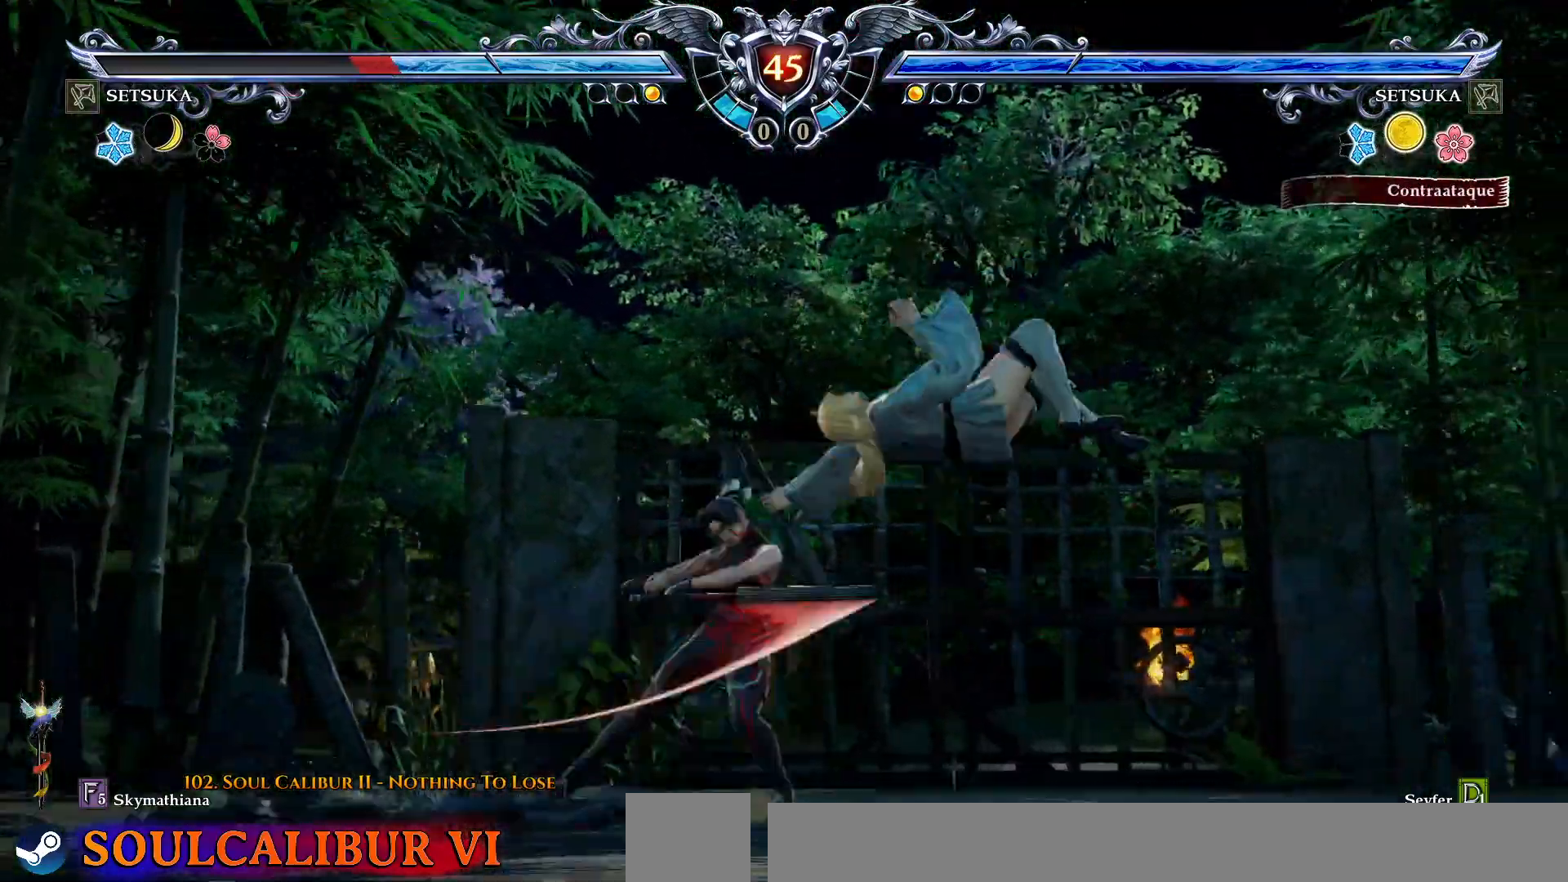
{"dt_ms": 500, "buttons": [], "right_stick": "center", "events": [[67, "TRIANGLE", "up"], [133, "TRIANGLE", "down"], [200, "TRIANGLE", "up"]]}
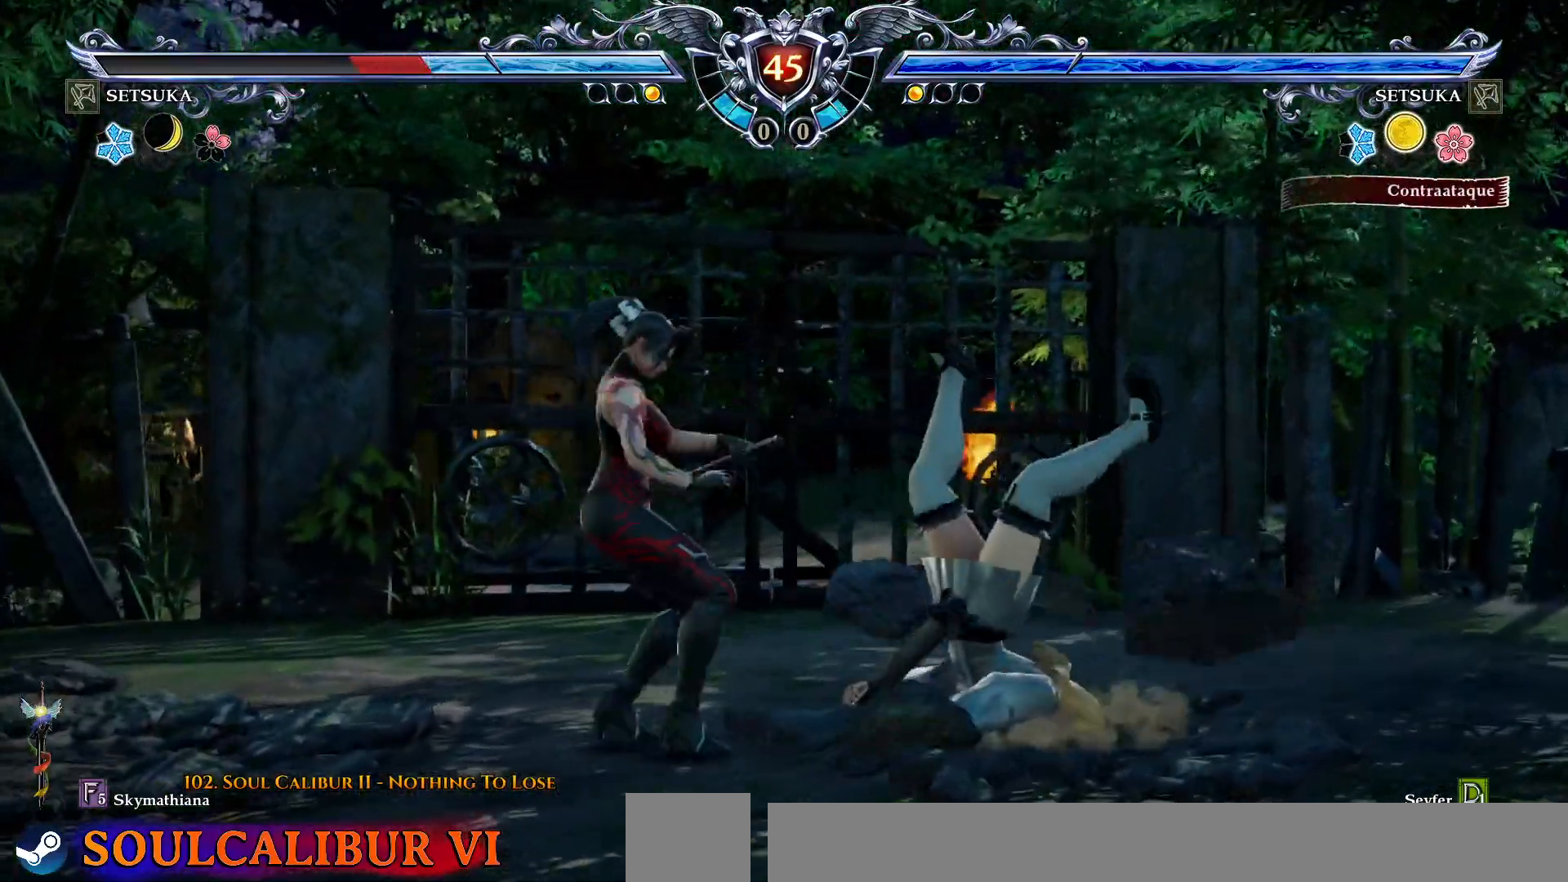
{"dt_ms": 500, "buttons": ["TRIANGLE", "DPAD_DOWN", "DPAD_LEFT"], "right_stick": "center", "events": [[300, "DPAD_LEFT", "down"], [317, "DPAD_DOWN", "down"], [350, "TRIANGLE", "down"]]}
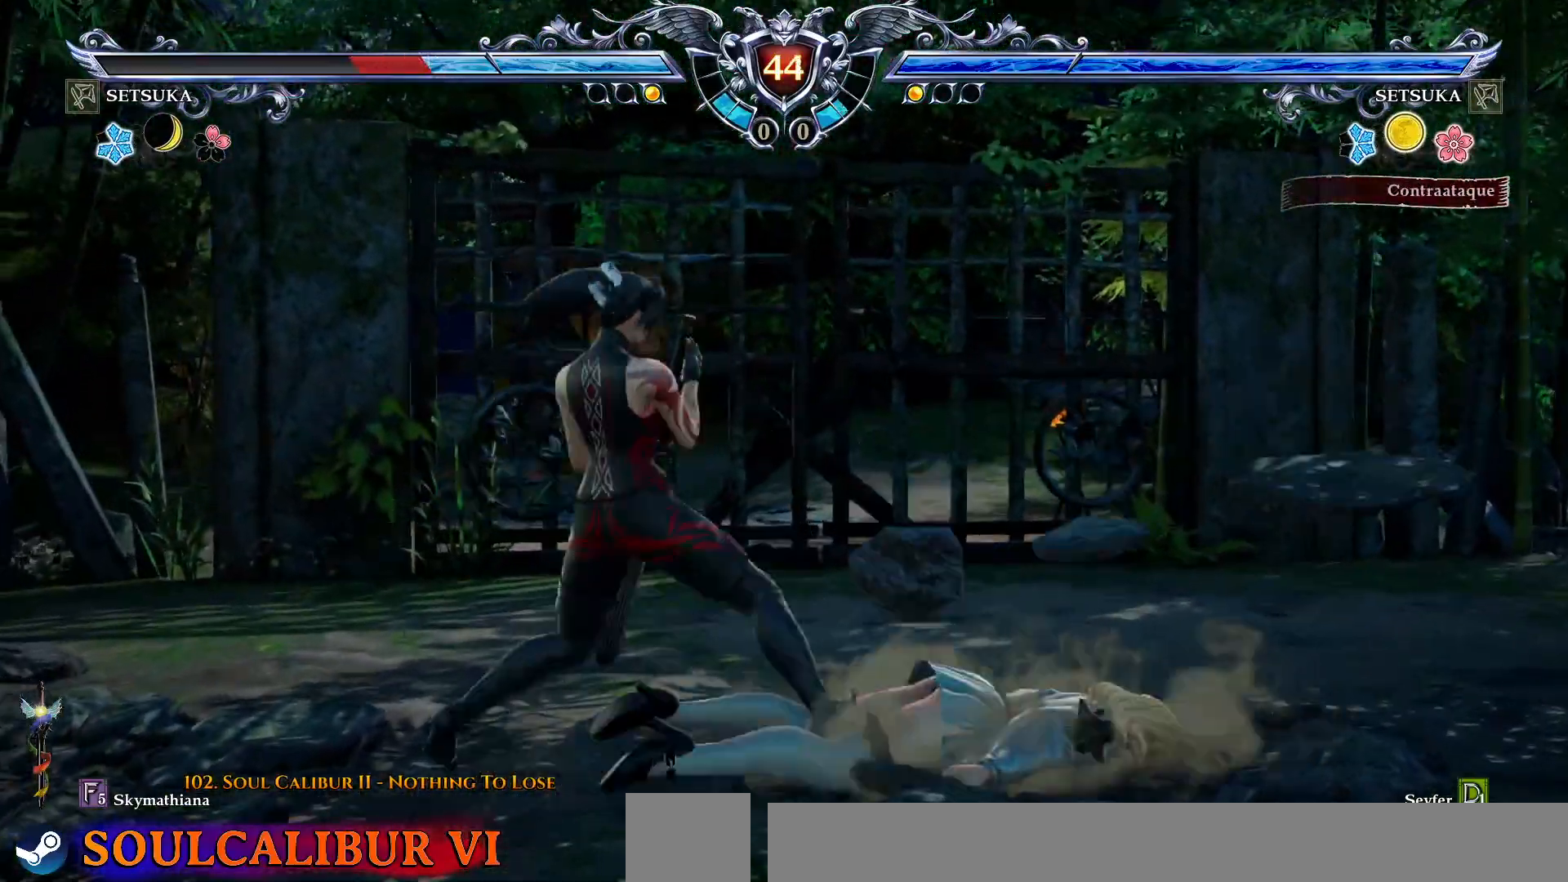
{"dt_ms": 500, "buttons": [], "right_stick": "center", "events": [[200, "TRIANGLE", "up"], [250, "DPAD_DOWN", "up"], [250, "DPAD_LEFT", "up"]]}
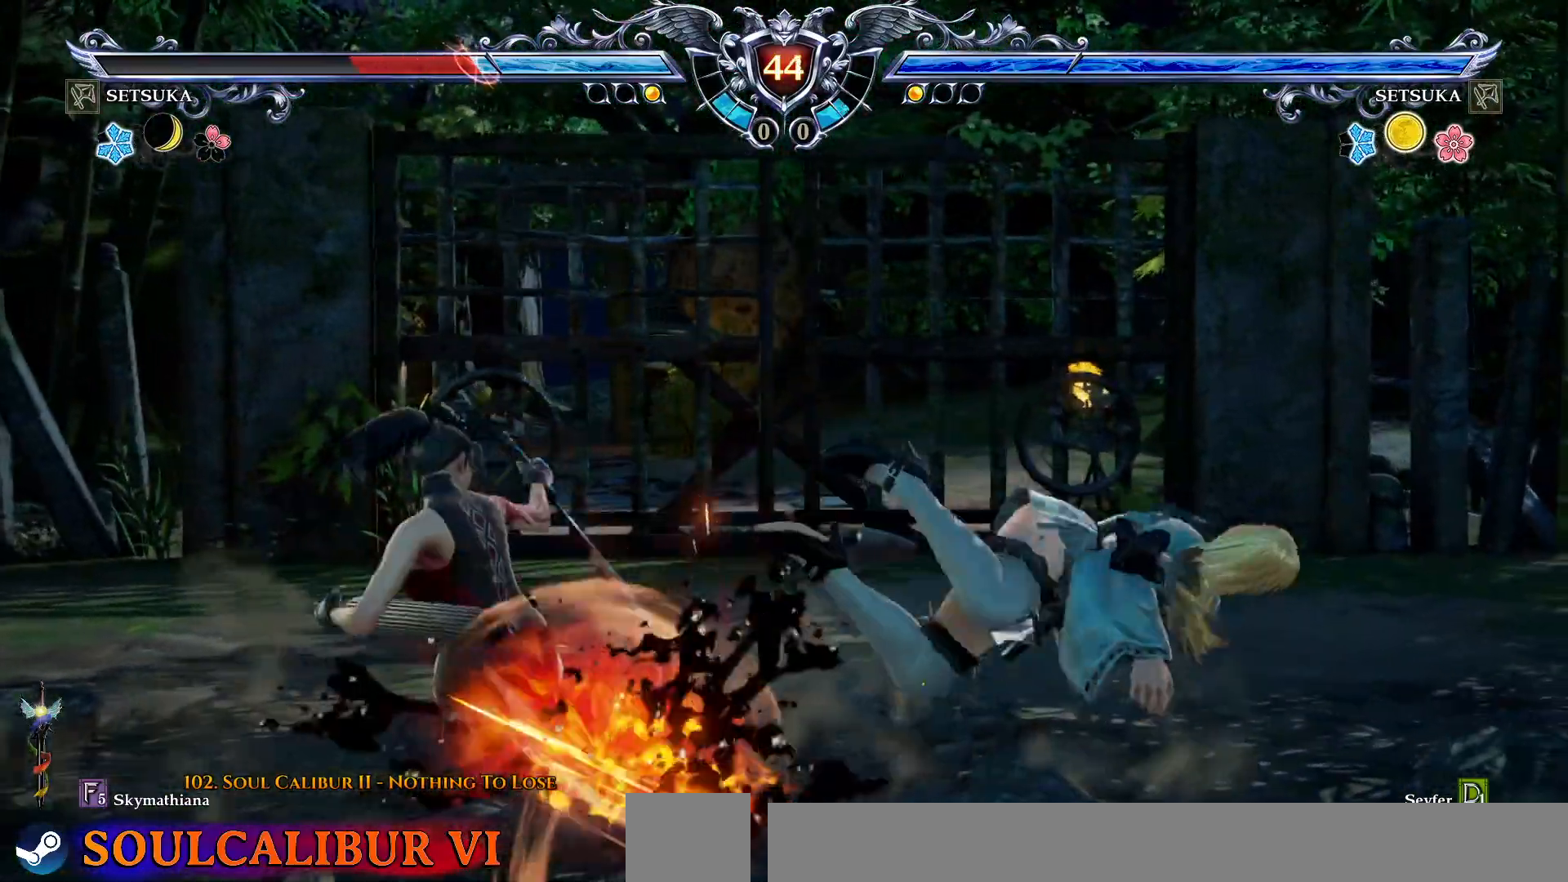
{"dt_ms": 500, "buttons": [], "right_stick": "center", "events": [[117, "DPAD_DOWN", "down"], [150, "DPAD_RIGHT", "down"], [250, "DPAD_RIGHT", "up"], [283, "DPAD_LEFT", "down"], [333, "CIRCLE", "down"], [400, "CIRCLE", "up"], [450, "DPAD_DOWN", "up"], [467, "DPAD_LEFT", "up"]]}
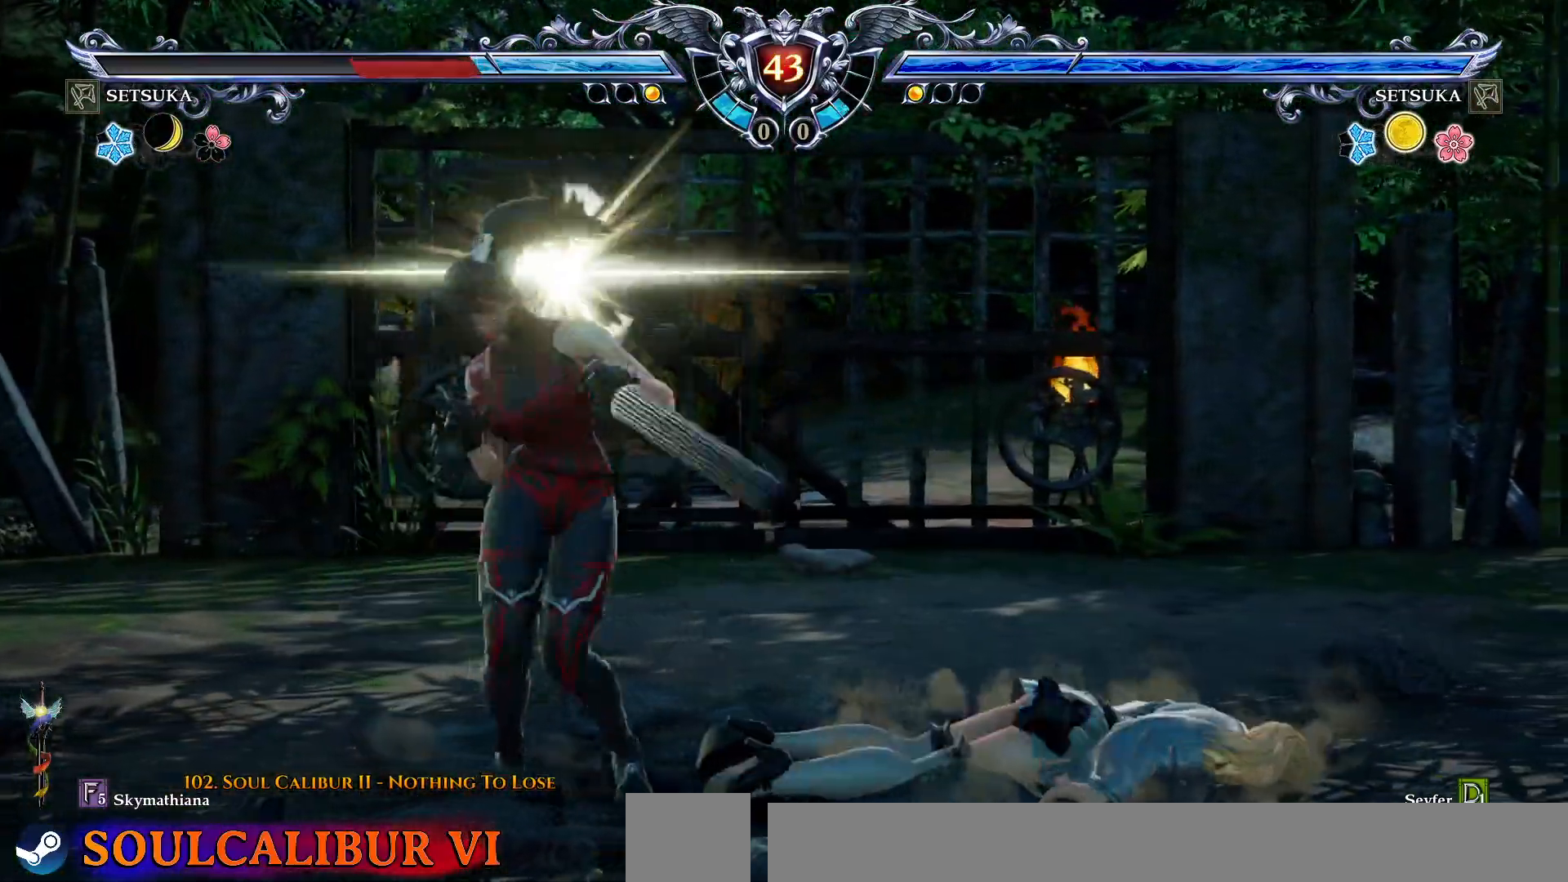
{"dt_ms": 500, "buttons": [], "right_stick": "center", "events": [[133, "CROSS", "down"], [183, "CROSS", "up"]]}